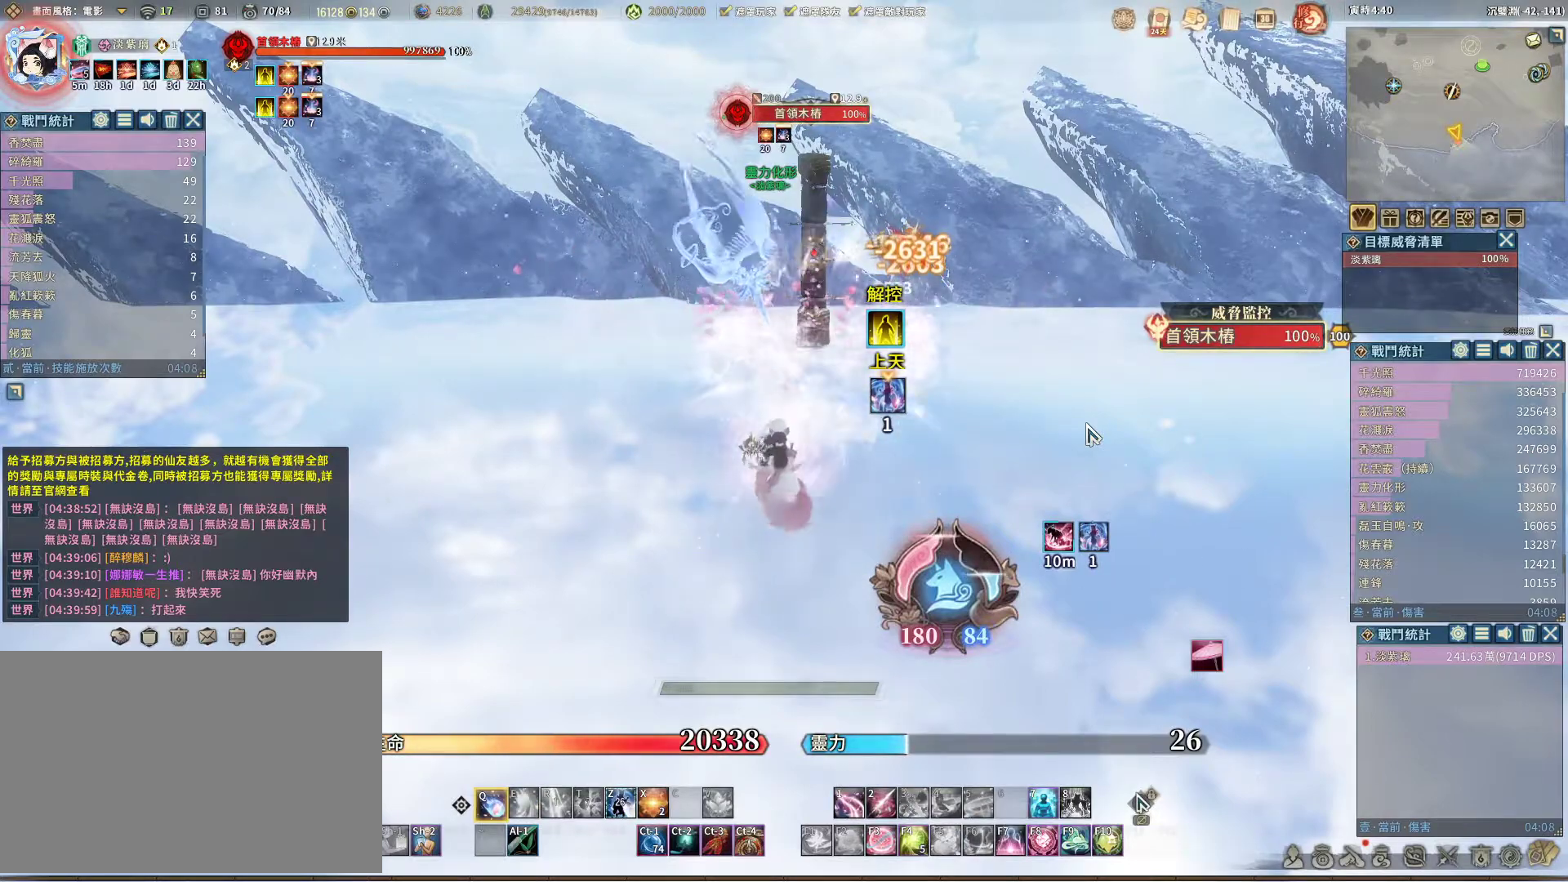
Gameplay with keyboard and mouse; each line is a JSON object with the keys and mouse buttons held at the frame after it. "events" lists presses ("down") and releases ("up") of "1", "2", "3", "4", "5", "a", "alt", "c", "caps_lock", "ctrl", "d", "e", "f", "g", "r", "s", "shift", "space", "t", "tab", "v", "w", "x", "z", "mouse_left", "mouse_wheel" and "mouse_right" between this image and that frame as [ms after this image, input, new state], when the widget could be followed in between. "mouse_left", "mouse_wheel", "mouse_right" = the "left", "wheel", "right" buttons of the "mouse" list. No other keys are recorded. "wheel" means that the mouse wheel is clicked or scrolled. Not read: mouse_move q.
{"keys": [], "mouse": [], "events": []}
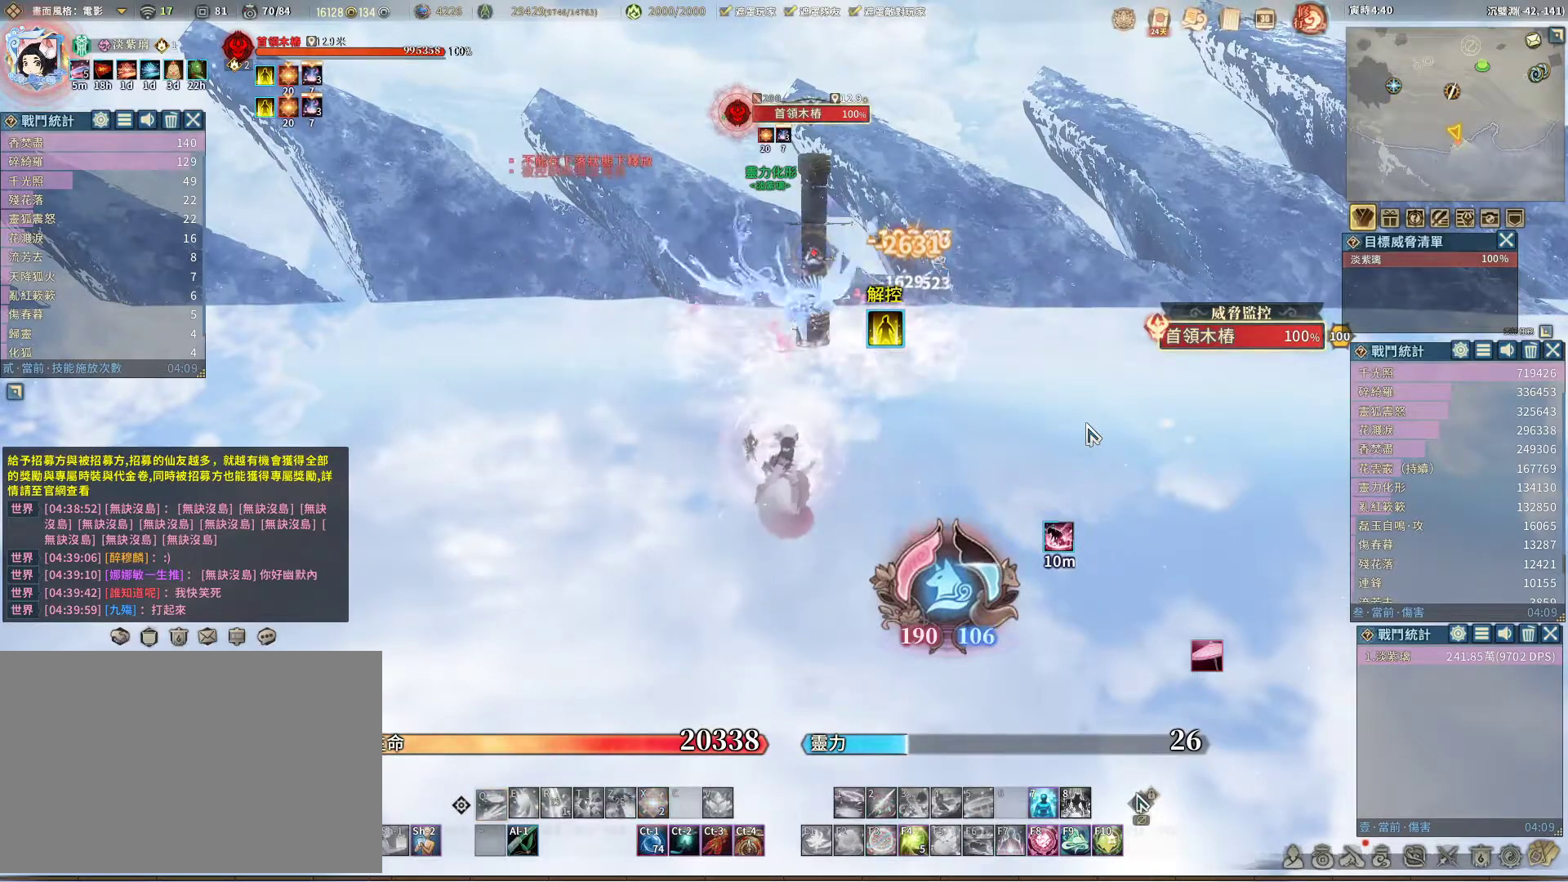
{"keys": [], "mouse": [], "events": []}
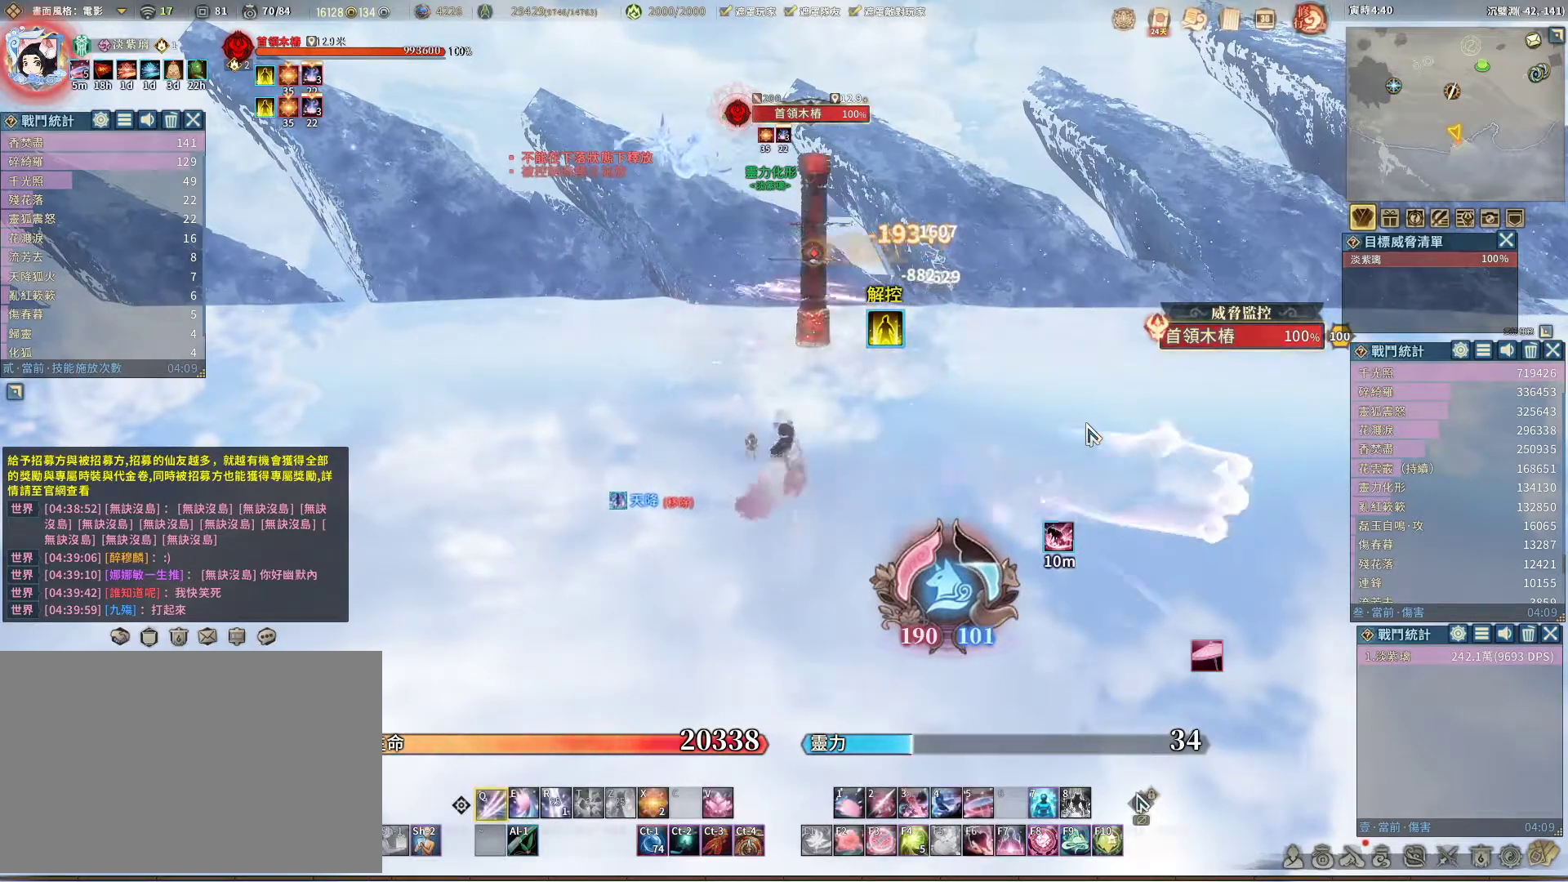
{"keys": [], "mouse": [], "events": []}
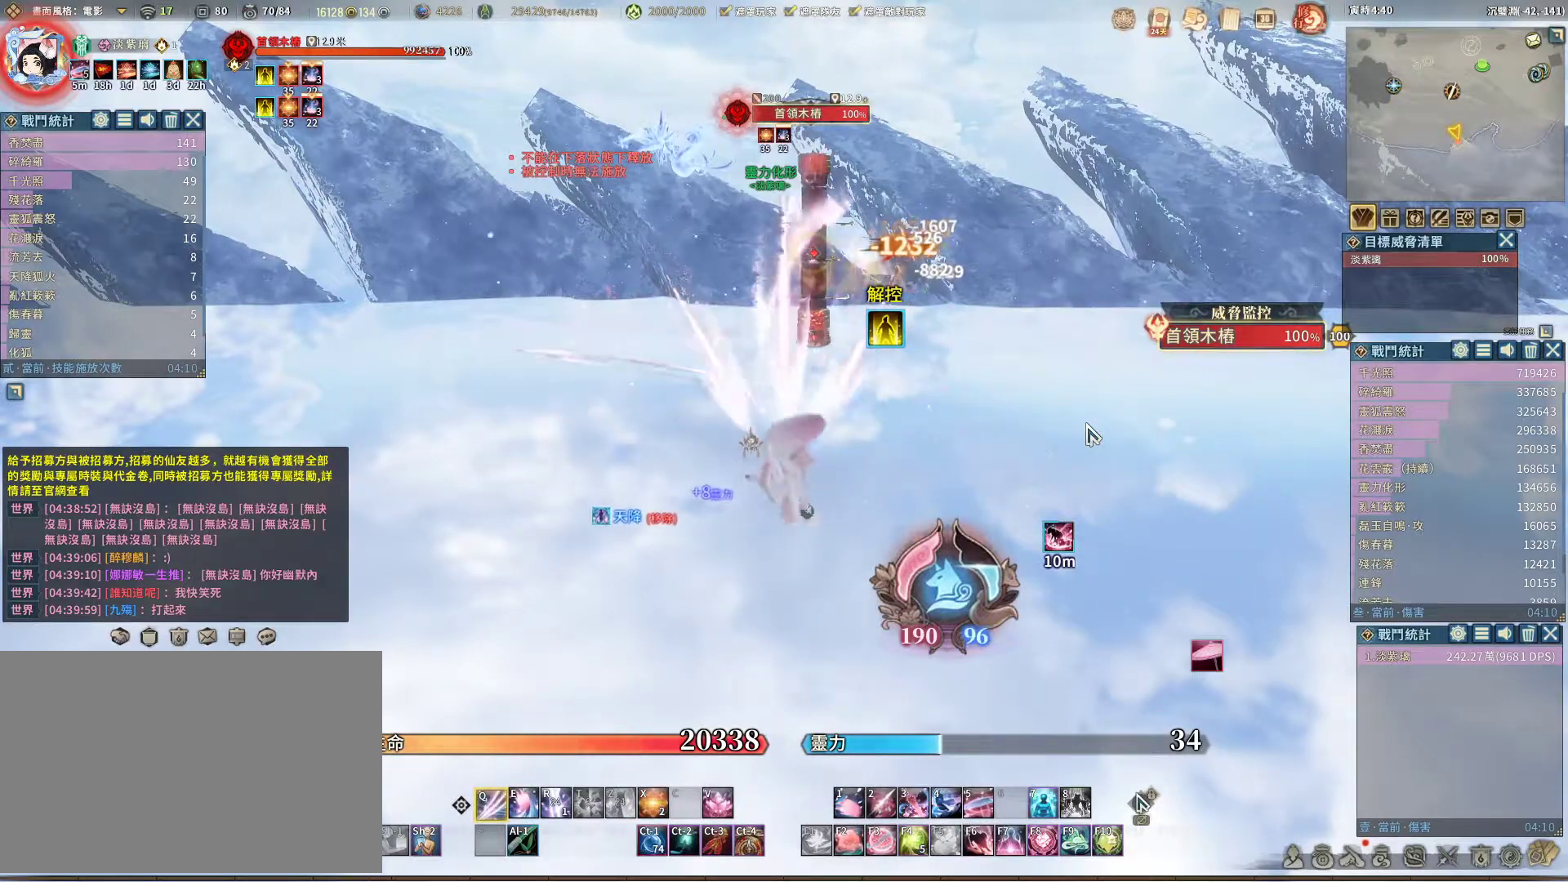
{"keys": [], "mouse": [], "events": [[400, "space", "down"], [433, "space", "up"]]}
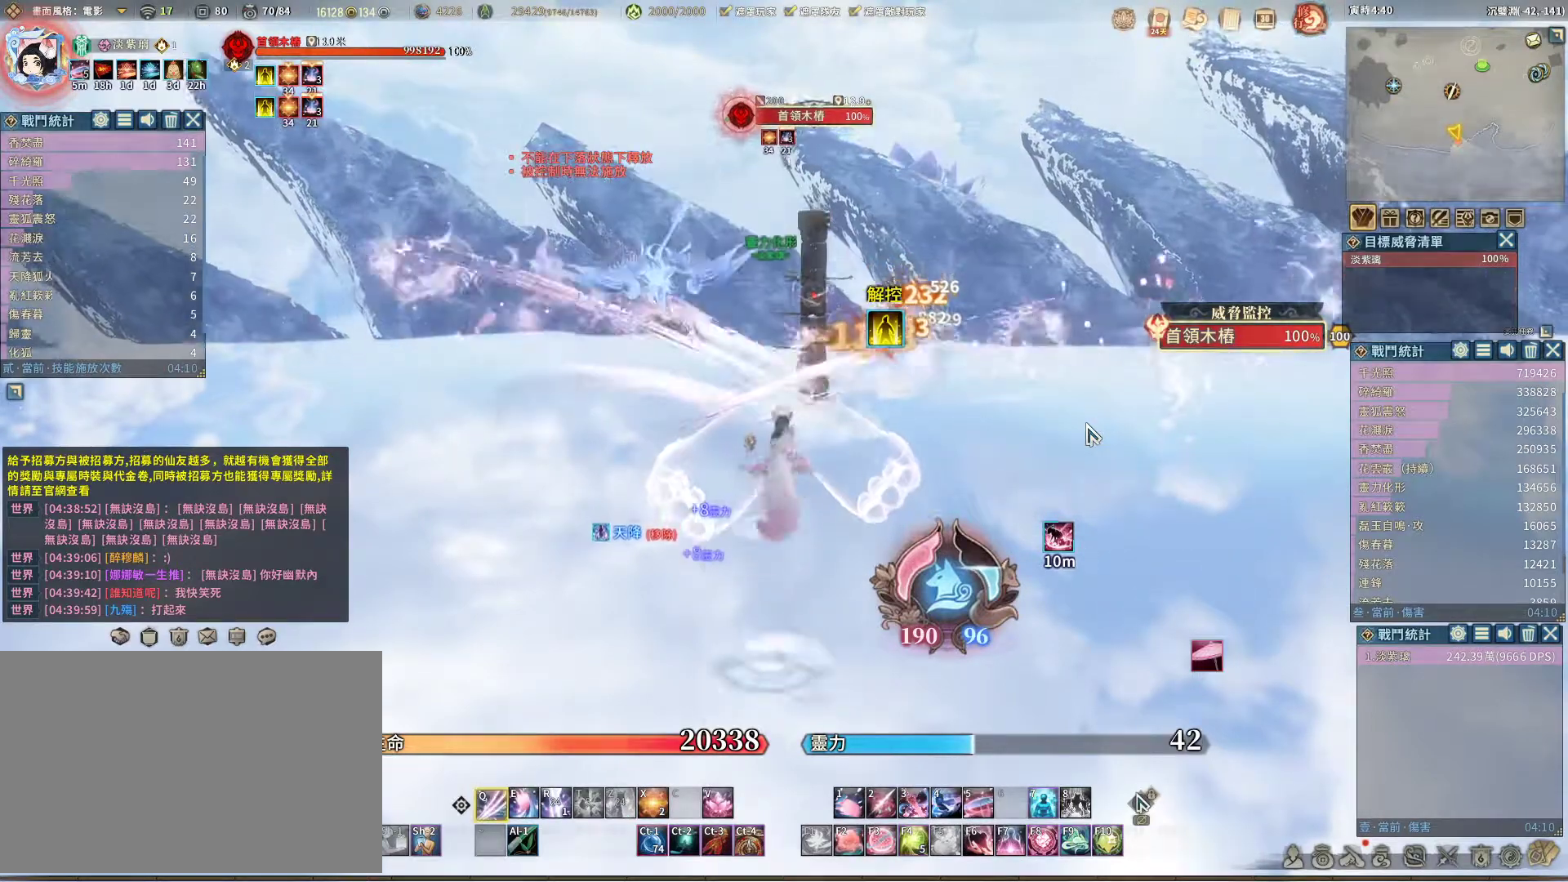
{"keys": [], "mouse": [], "events": []}
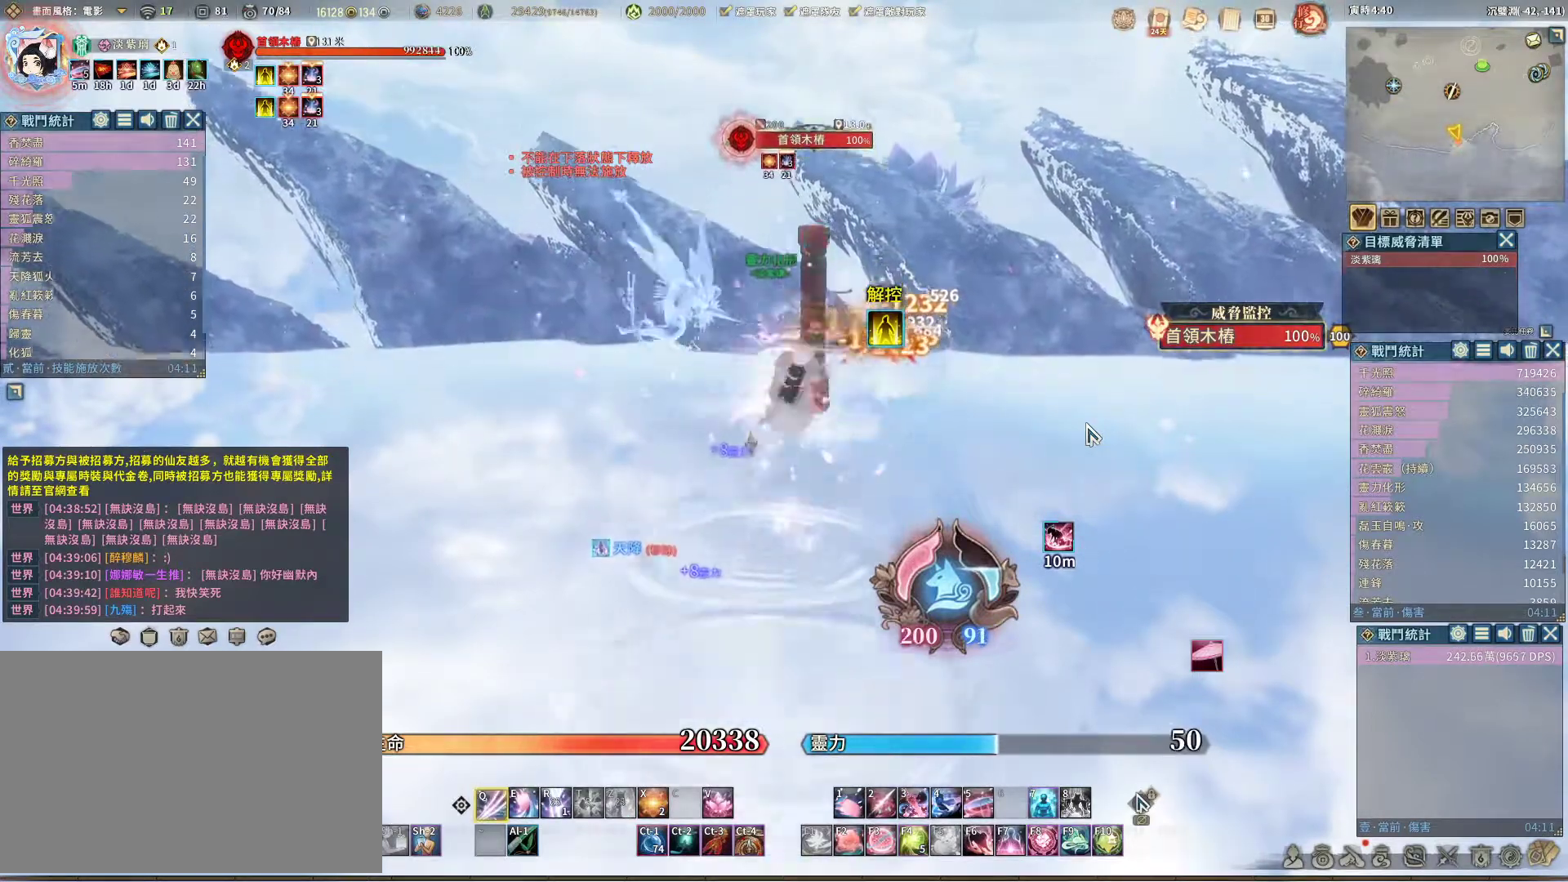
{"keys": ["space"], "mouse": [], "events": [[467, "space", "down"]]}
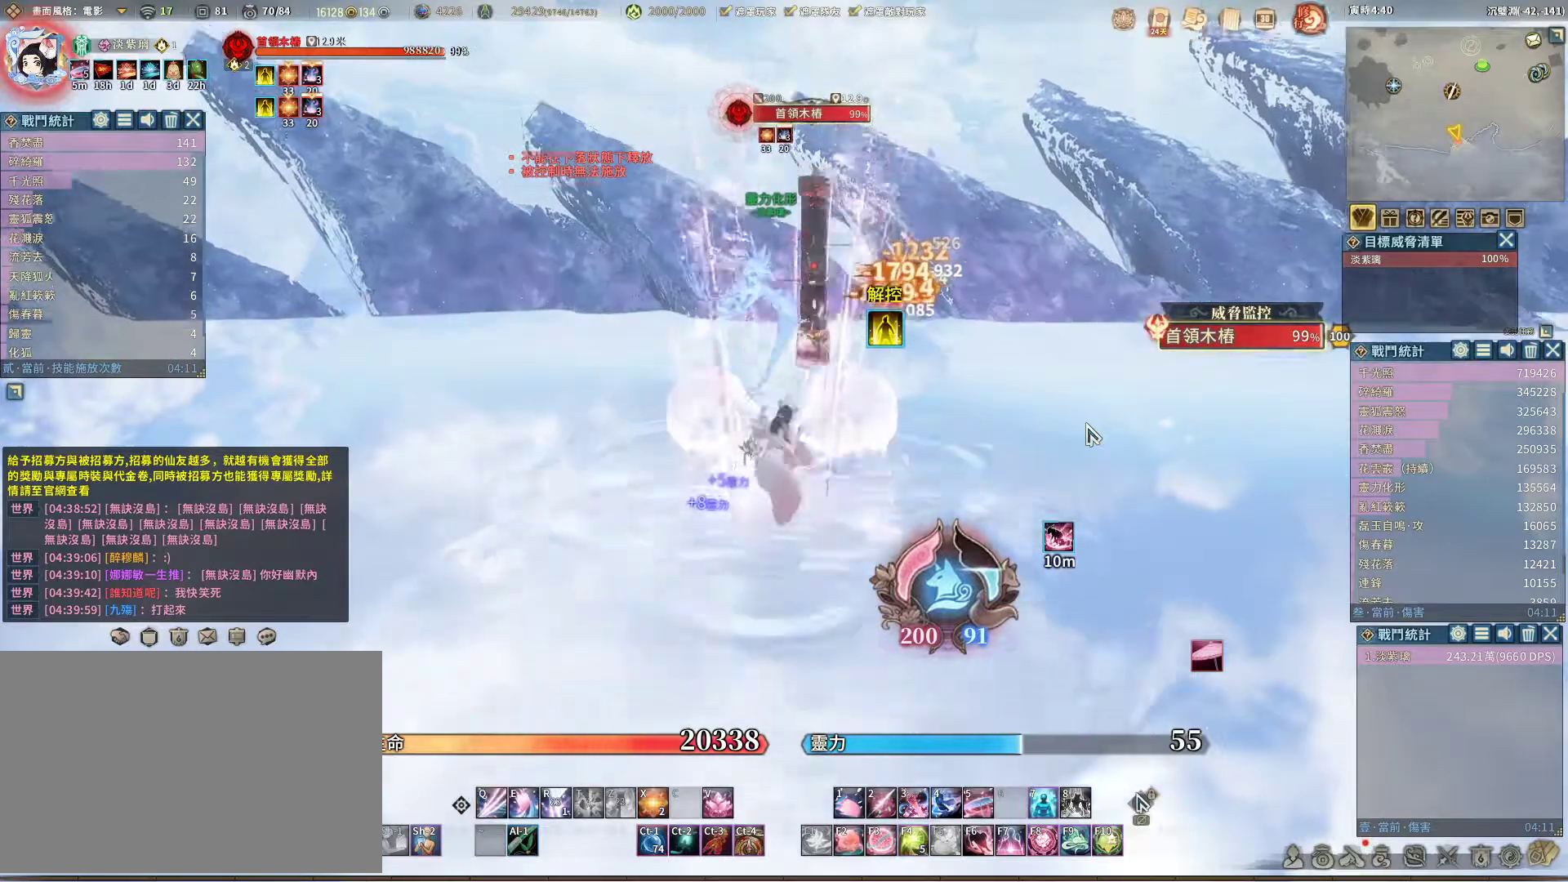
{"keys": [], "mouse": [], "events": [[17, "space", "up"]]}
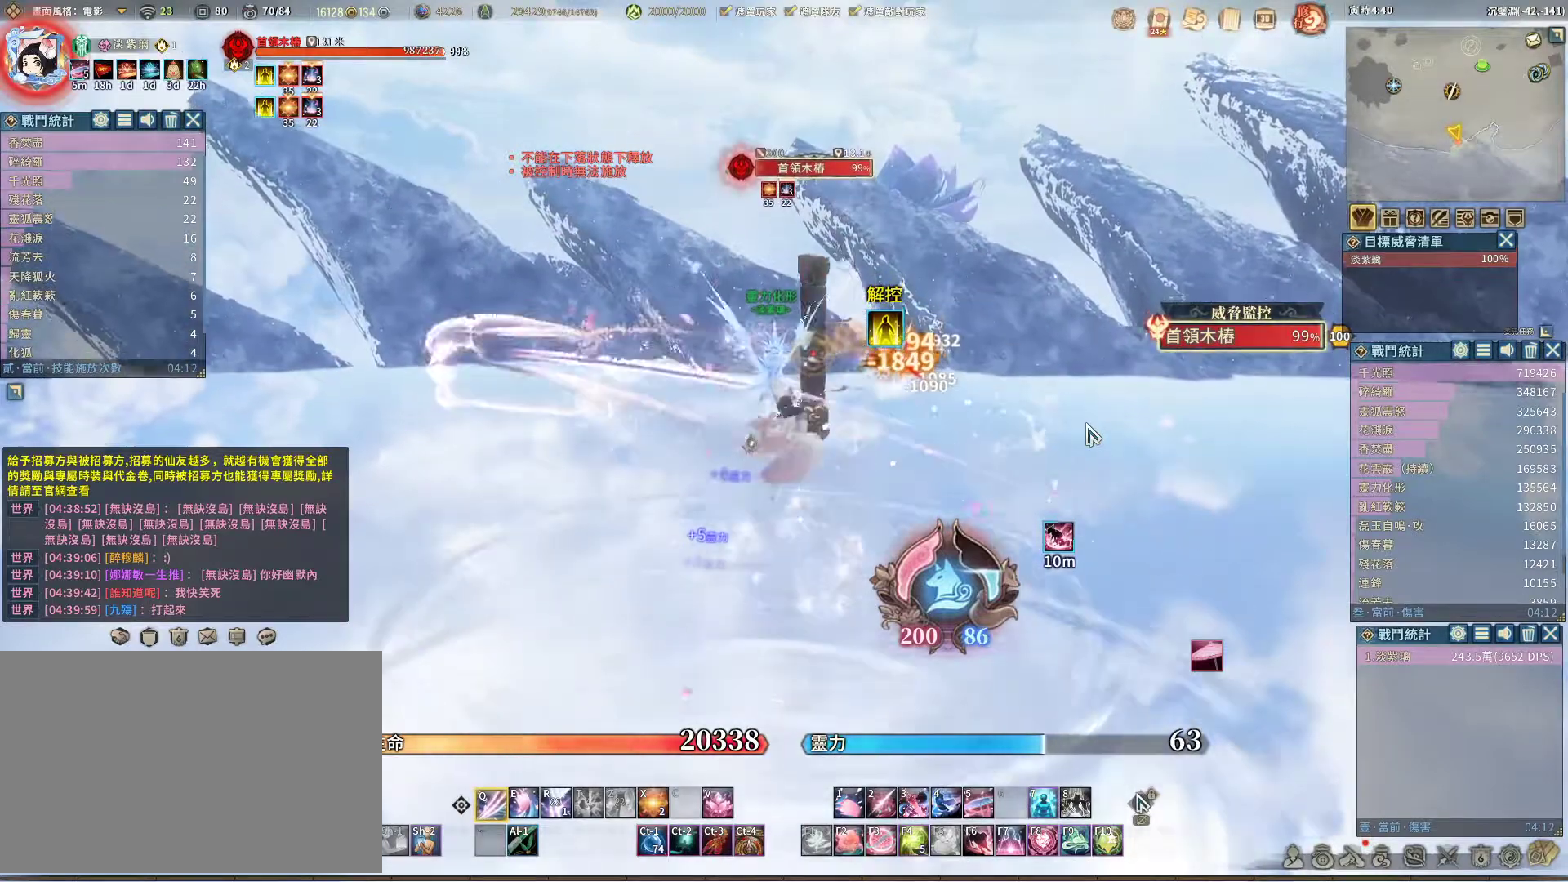
{"keys": [], "mouse": [], "events": []}
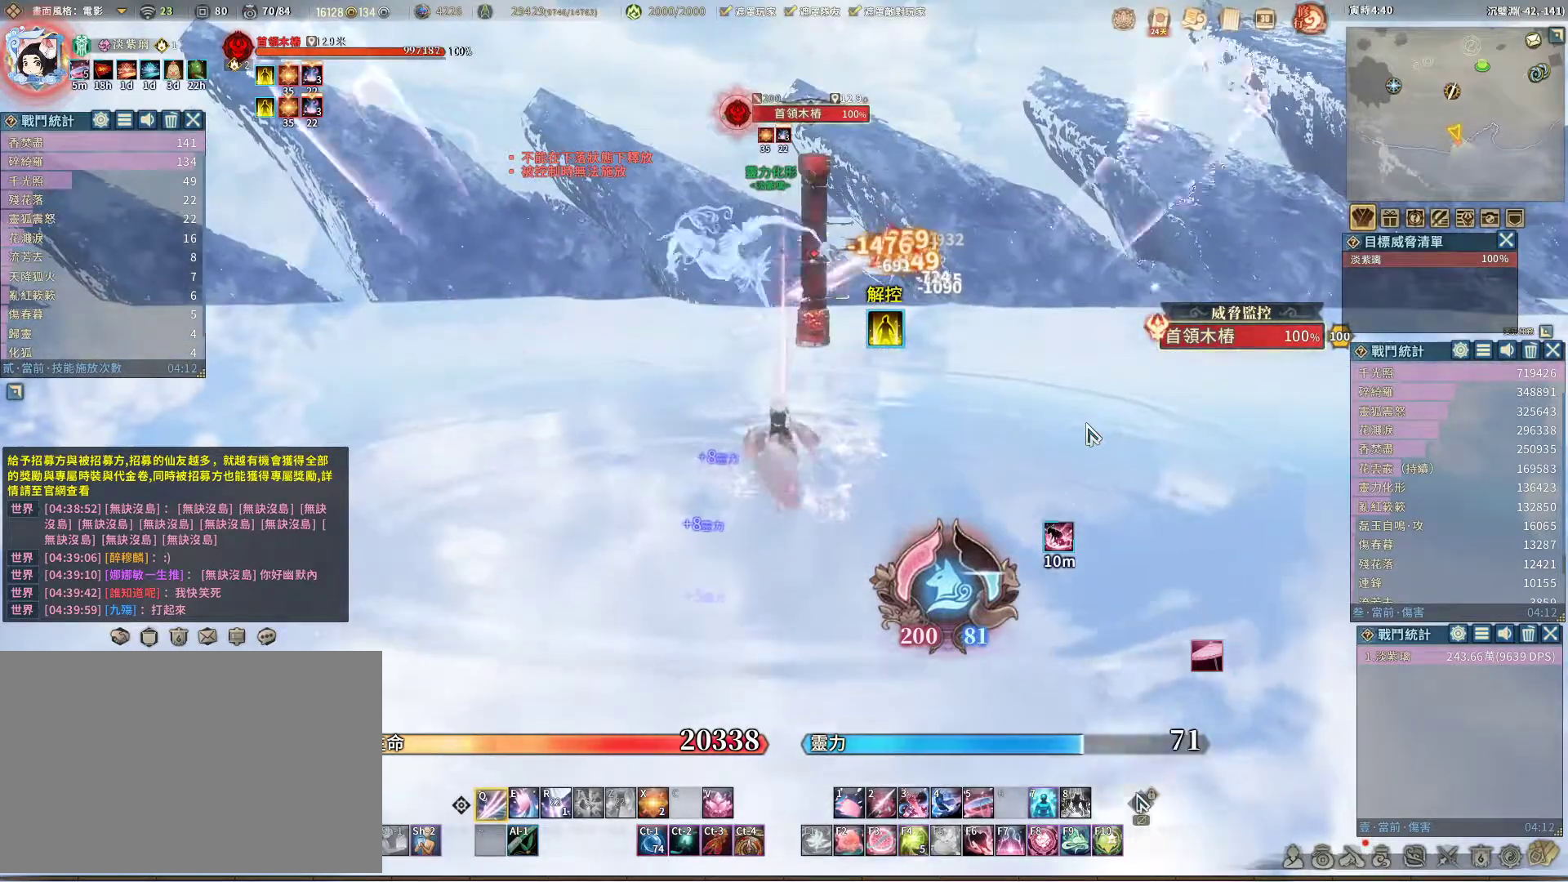
{"keys": [], "mouse": [], "events": [[183, "space", "down"], [233, "space", "up"]]}
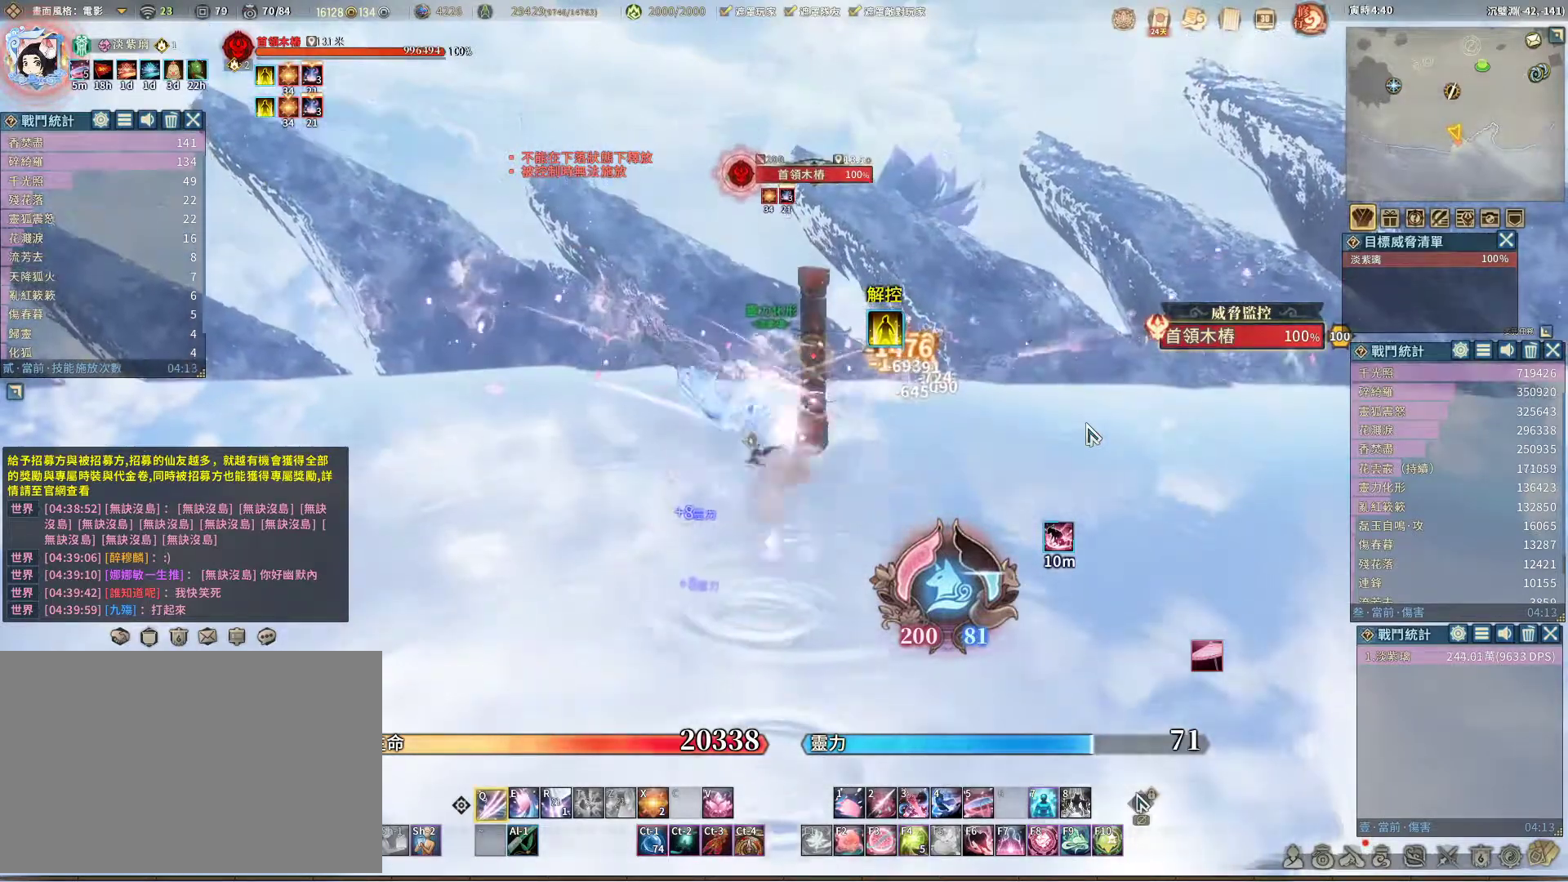
{"keys": [], "mouse": [], "events": []}
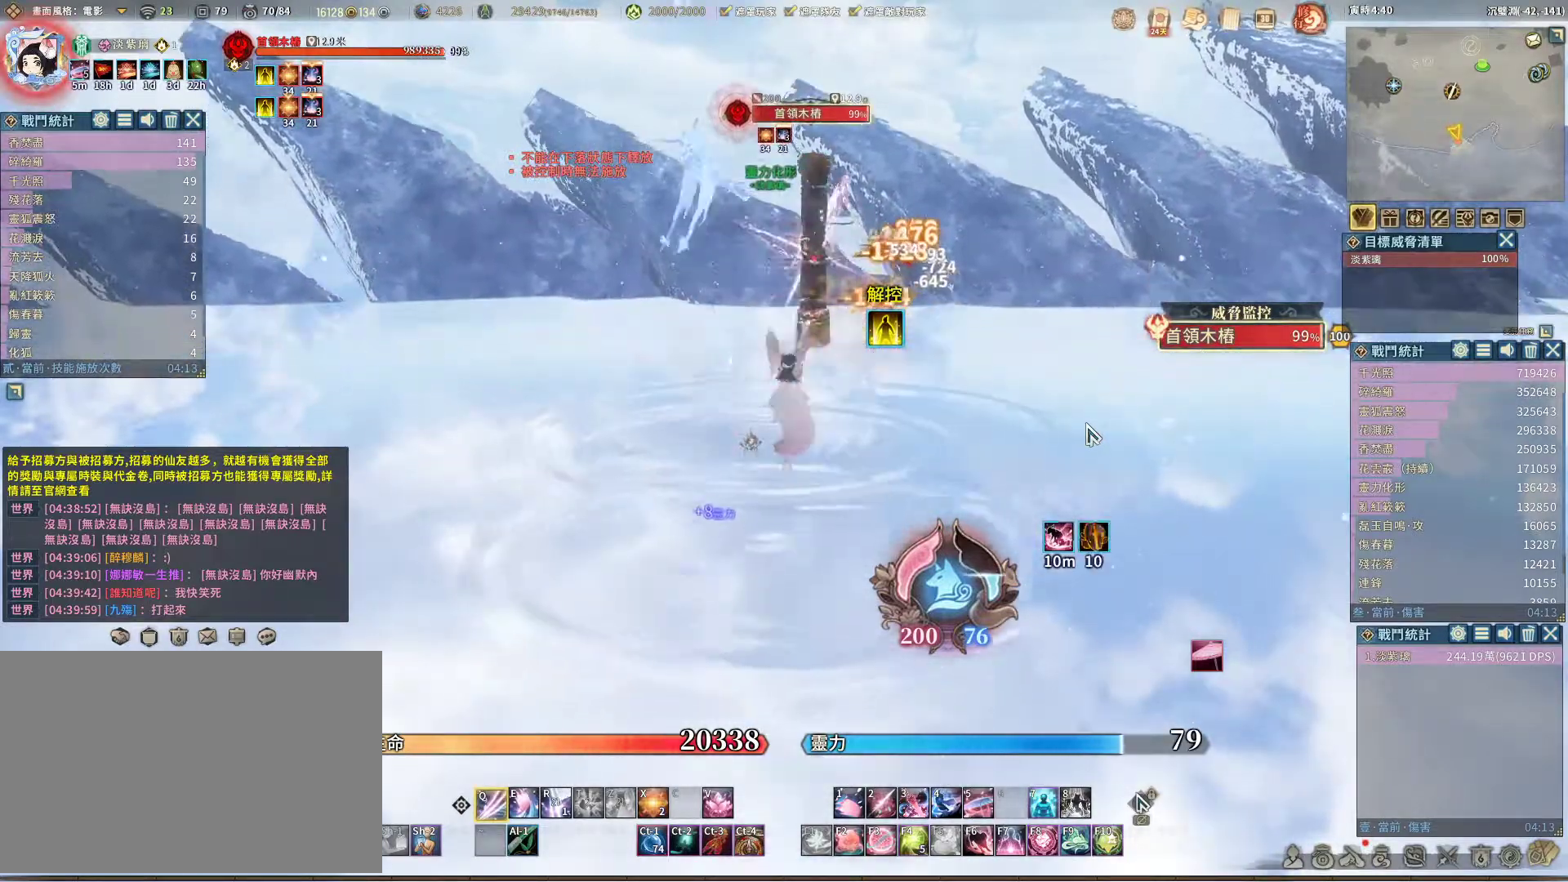
{"keys": [], "mouse": [], "events": [[83, "e", "down"], [133, "e", "up"]]}
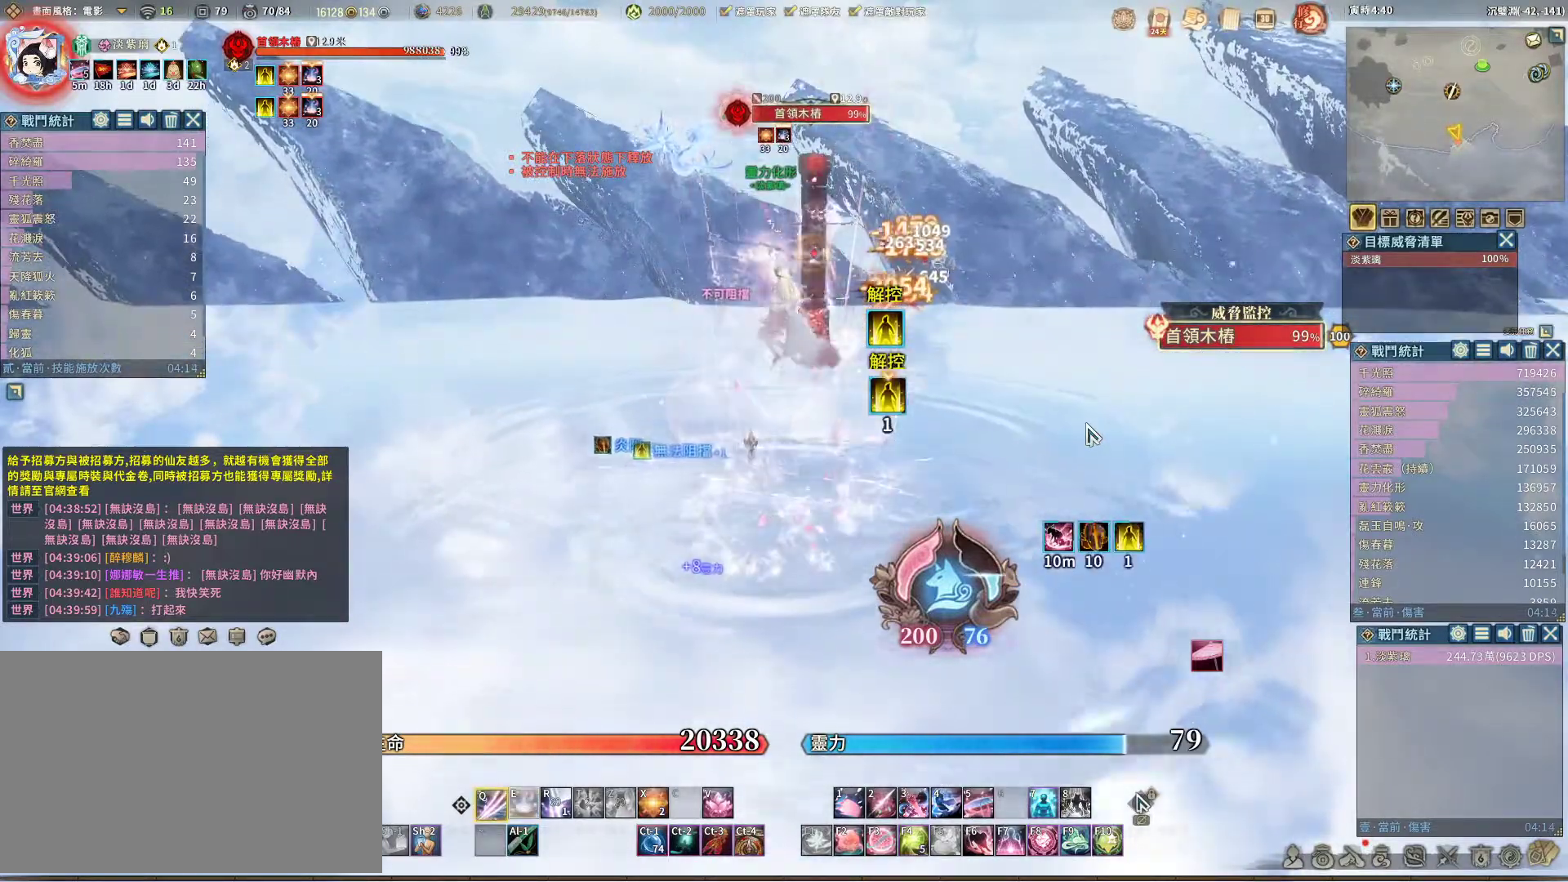
{"keys": [], "mouse": [], "events": [[383, "e", "down"], [467, "e", "up"]]}
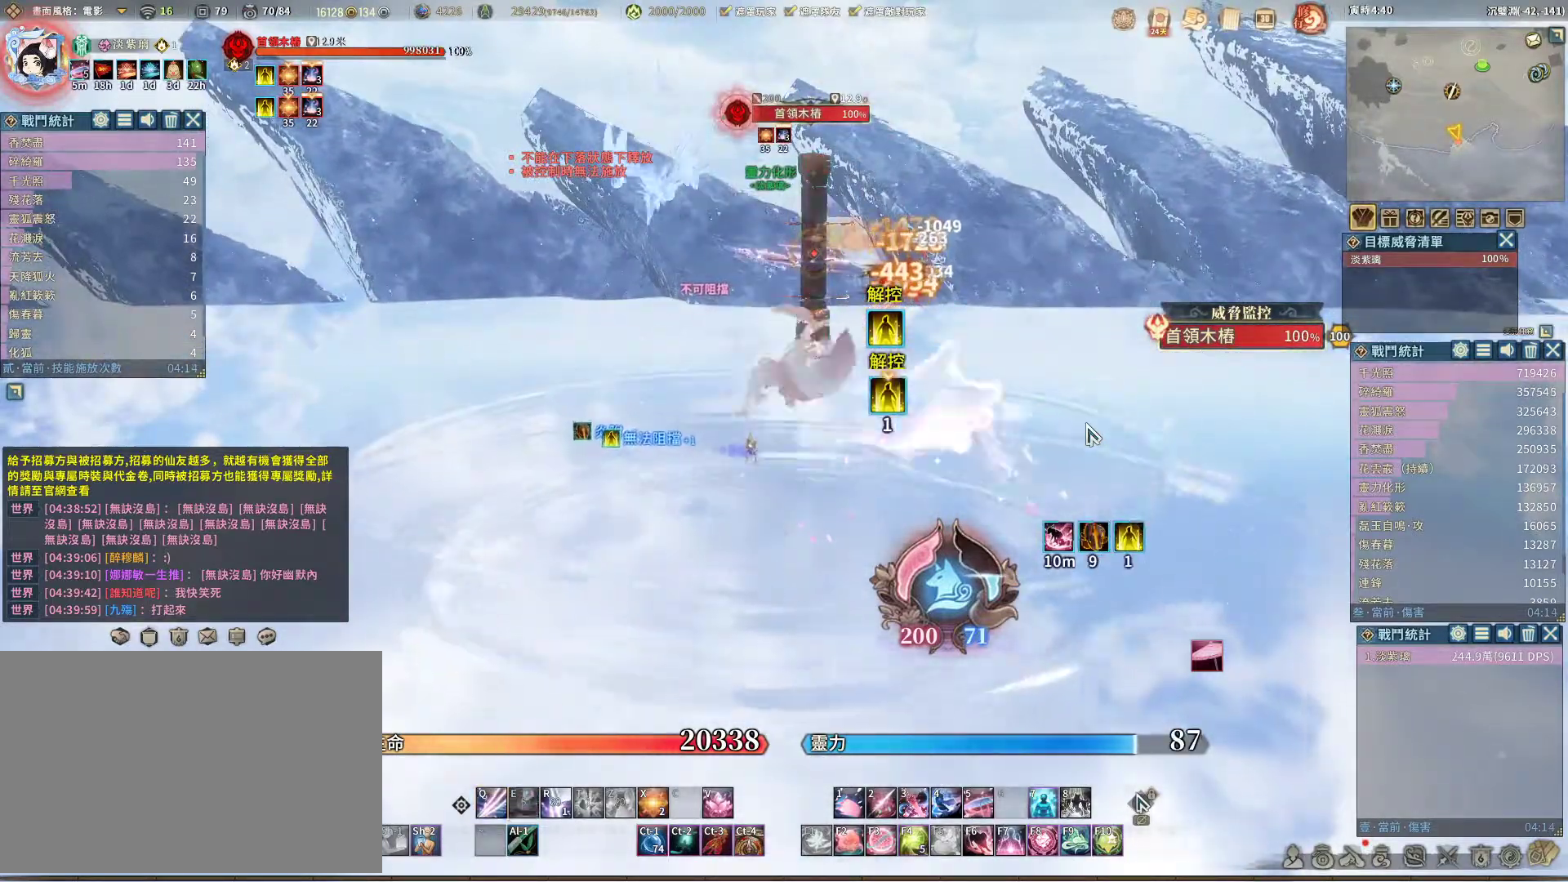
{"keys": [], "mouse": [], "events": [[400, "r", "down"], [483, "r", "up"]]}
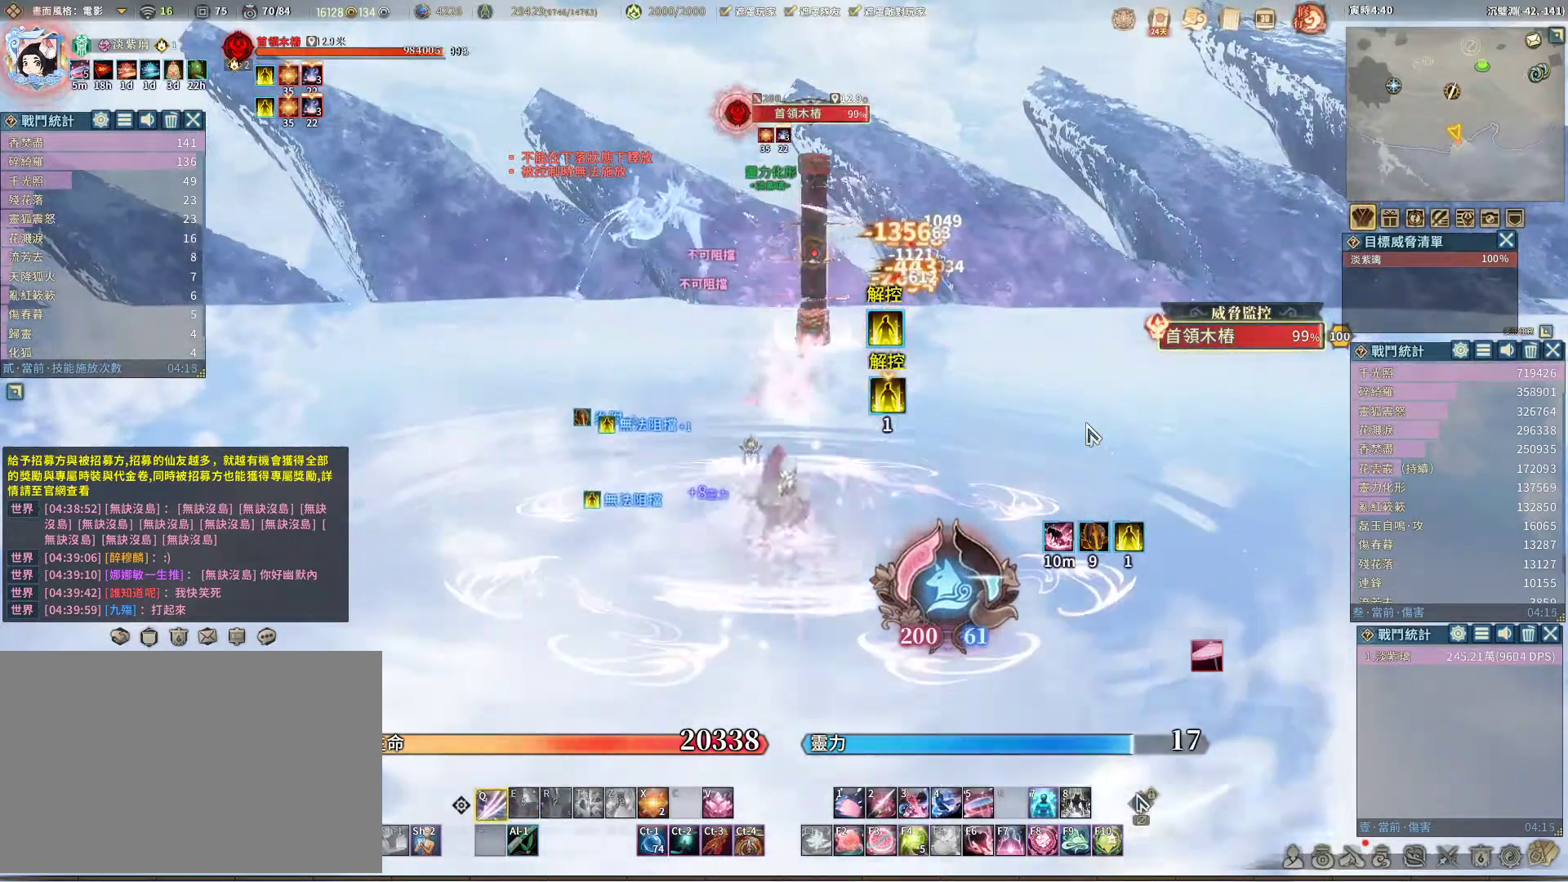
{"keys": [], "mouse": [], "events": []}
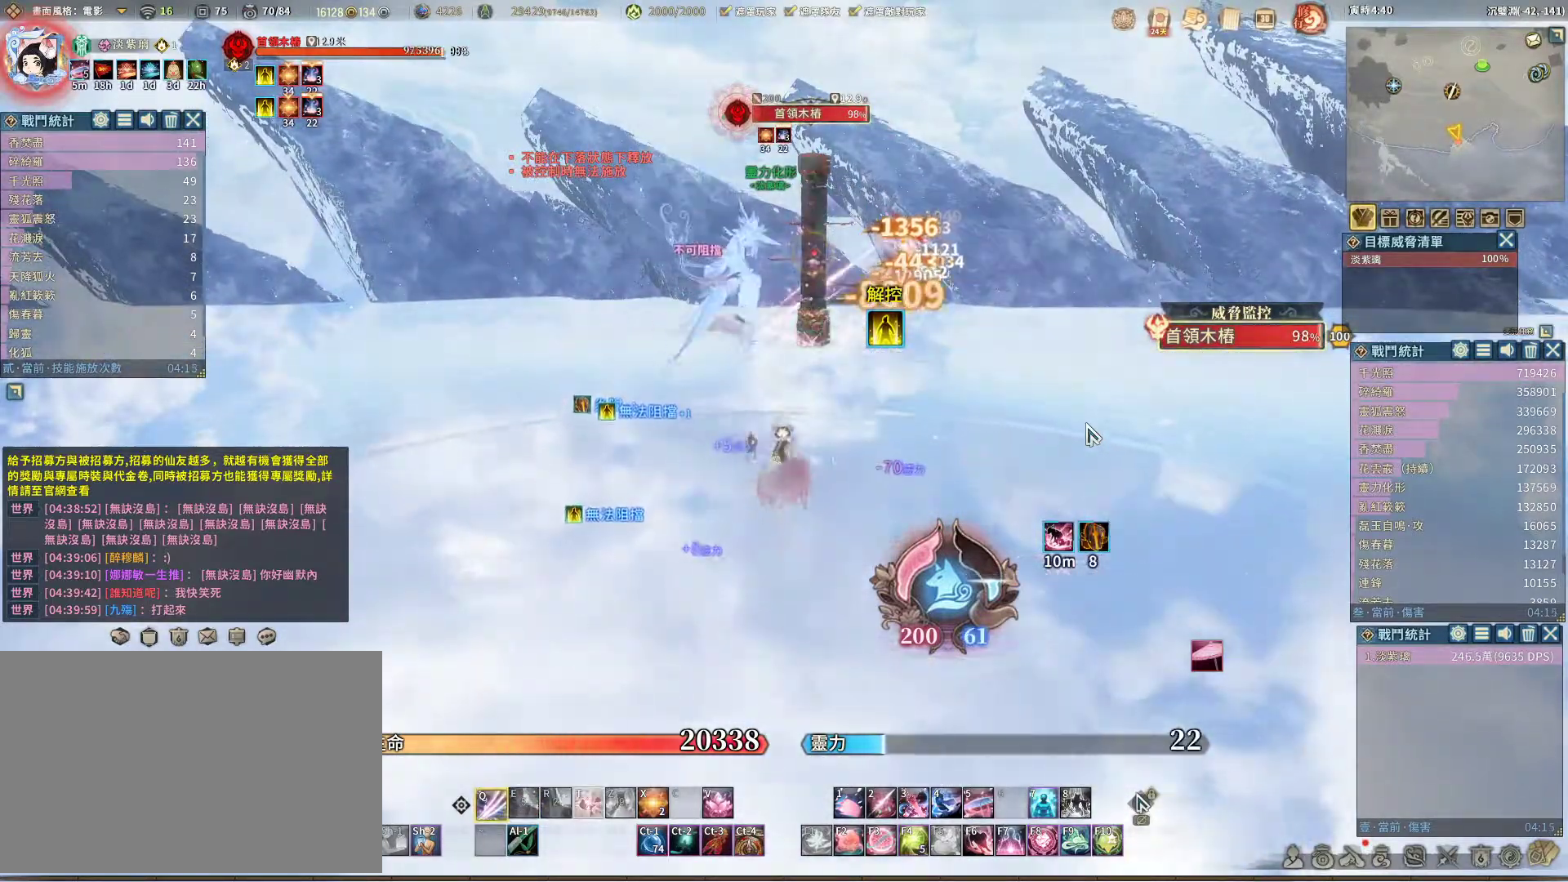
{"keys": [], "mouse": [], "events": []}
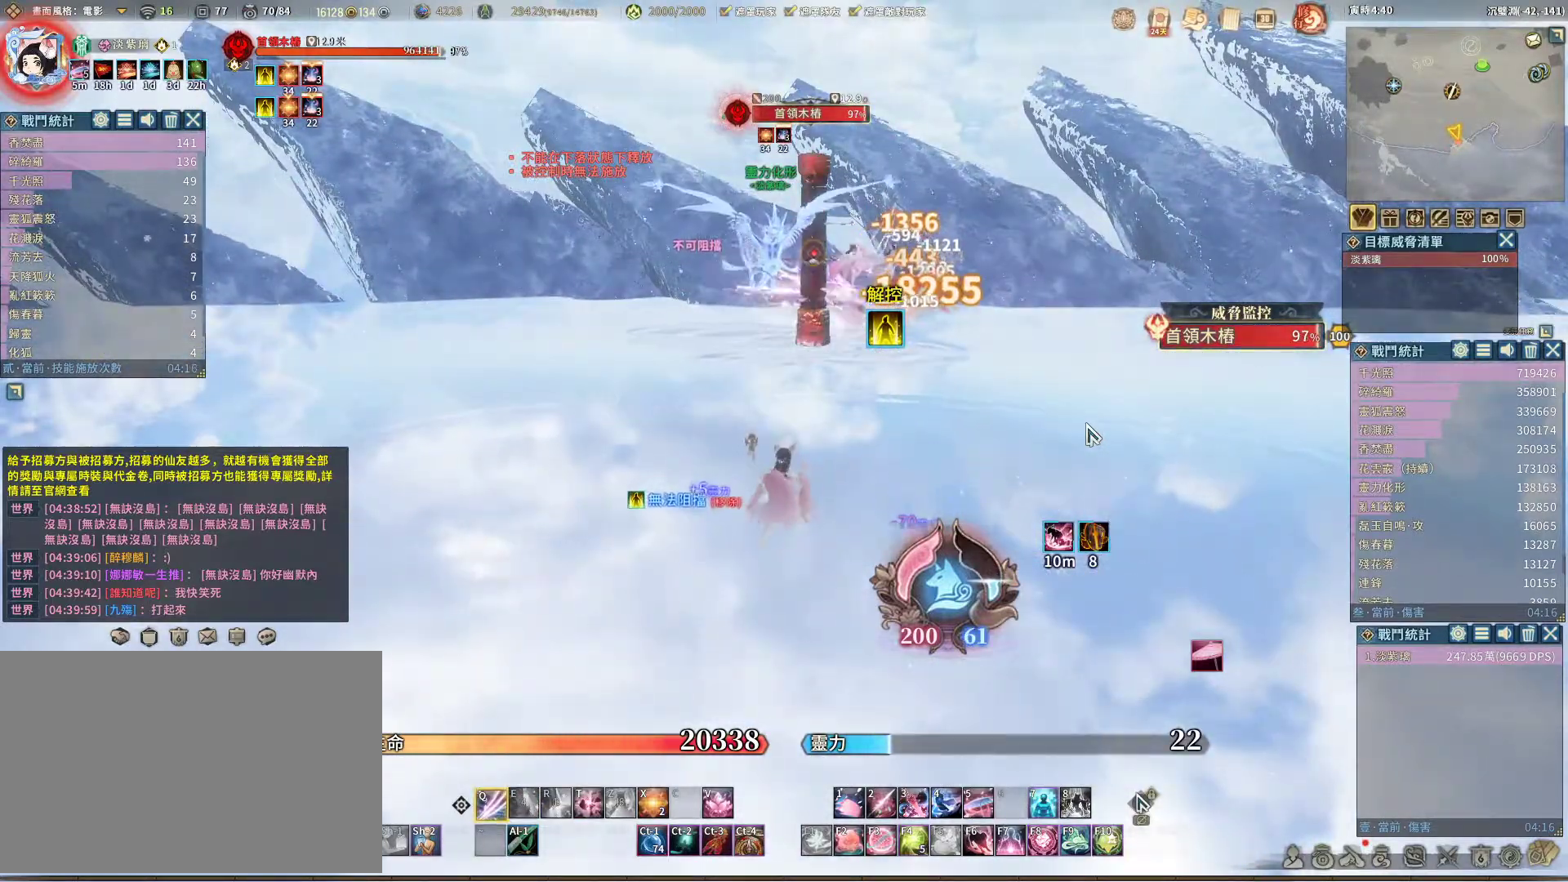
{"keys": [], "mouse": [], "events": [[350, "t", "down"], [433, "t", "up"]]}
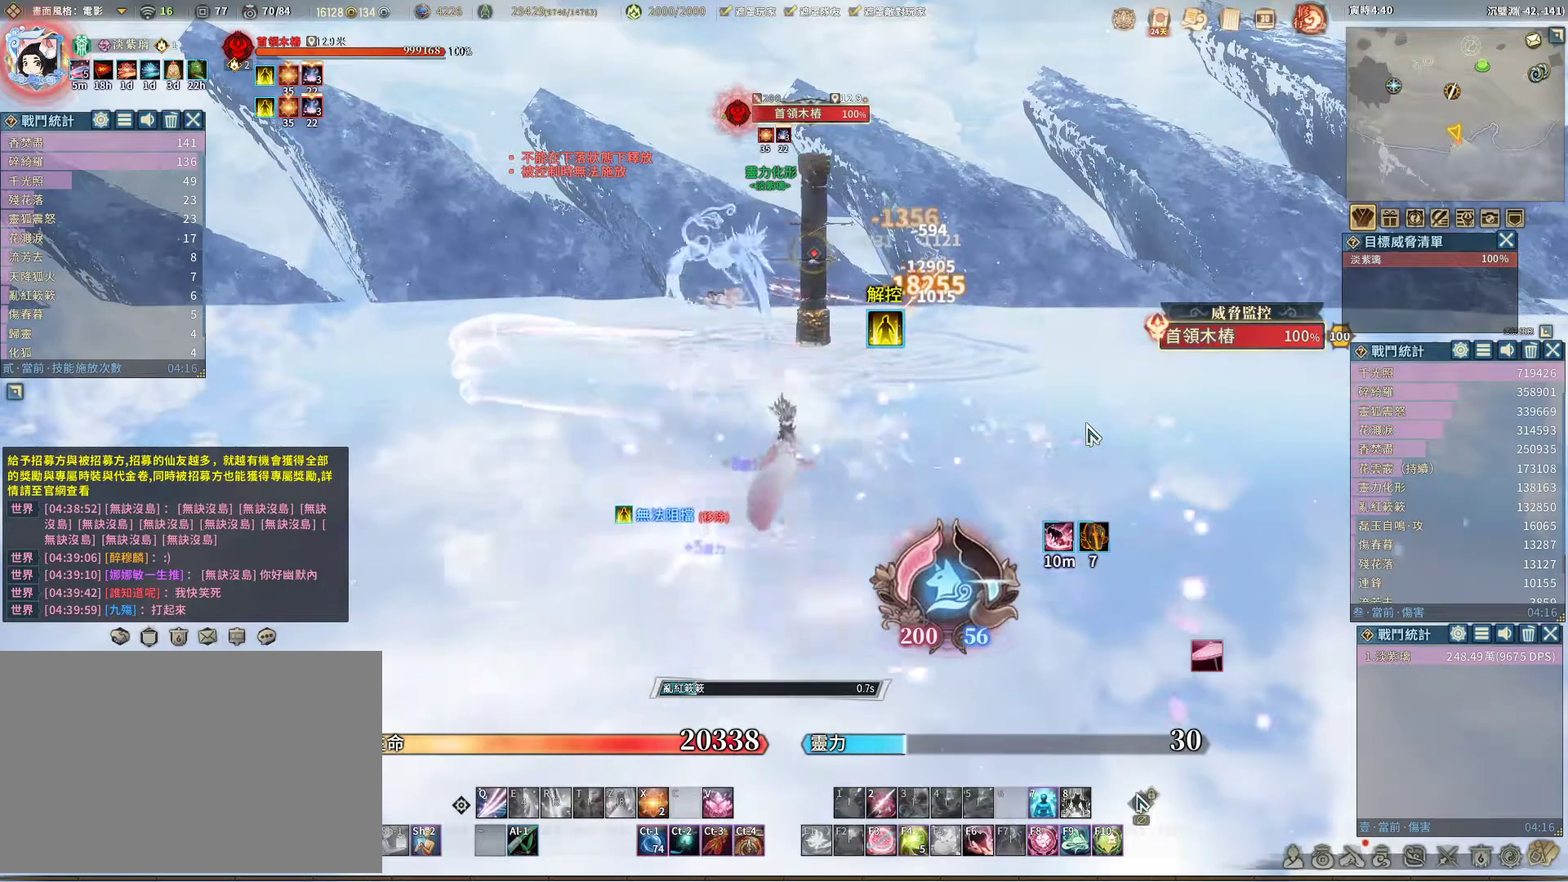
{"keys": [], "mouse": [], "events": []}
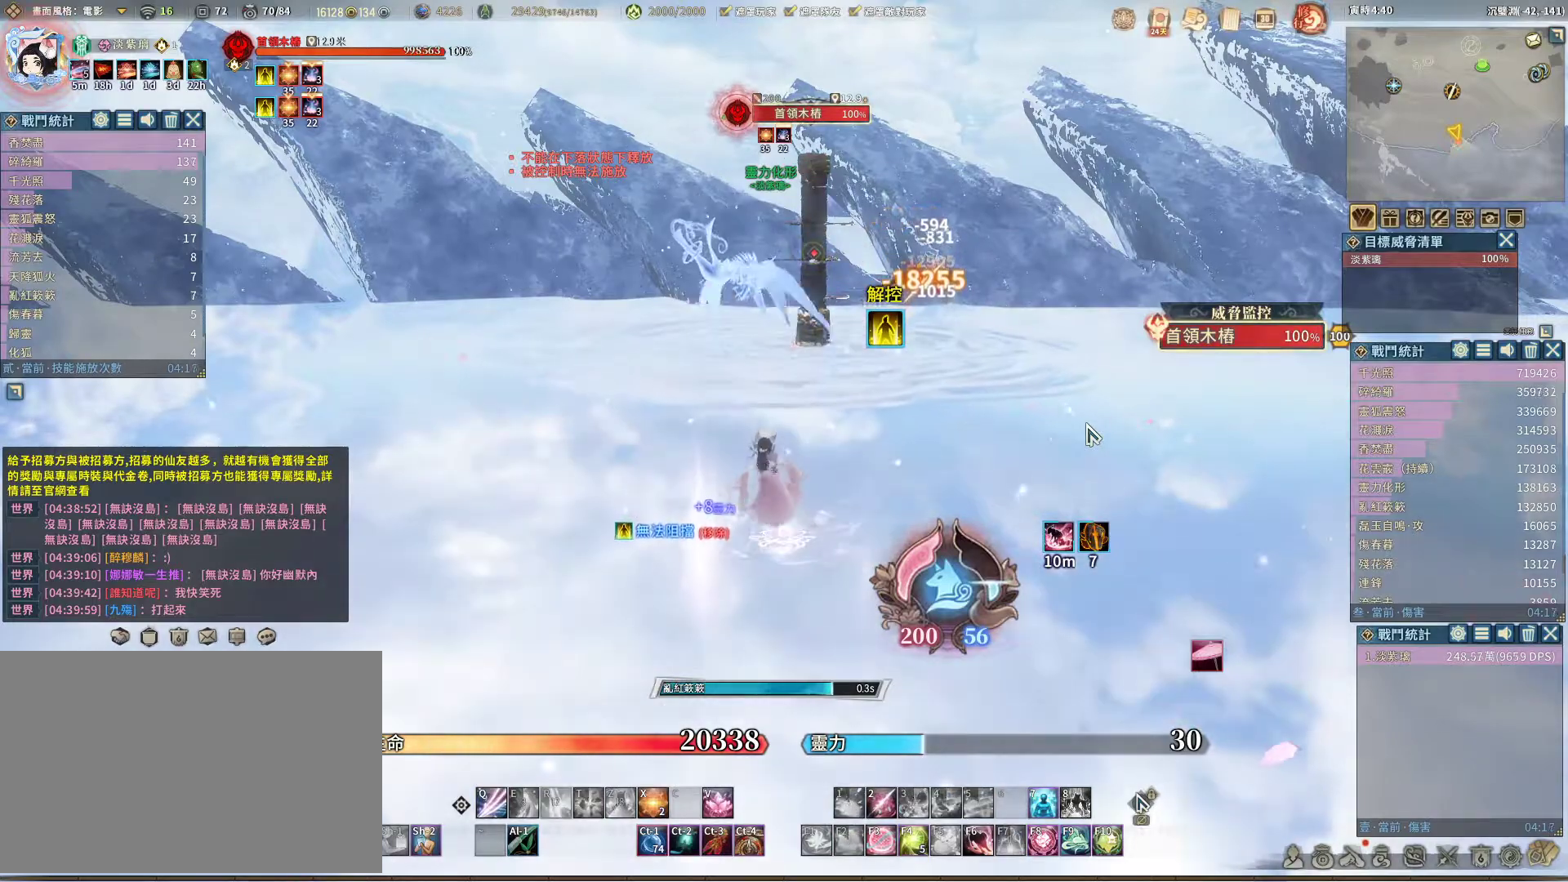
{"keys": [], "mouse": [], "events": [[283, "space", "down"], [333, "space", "up"]]}
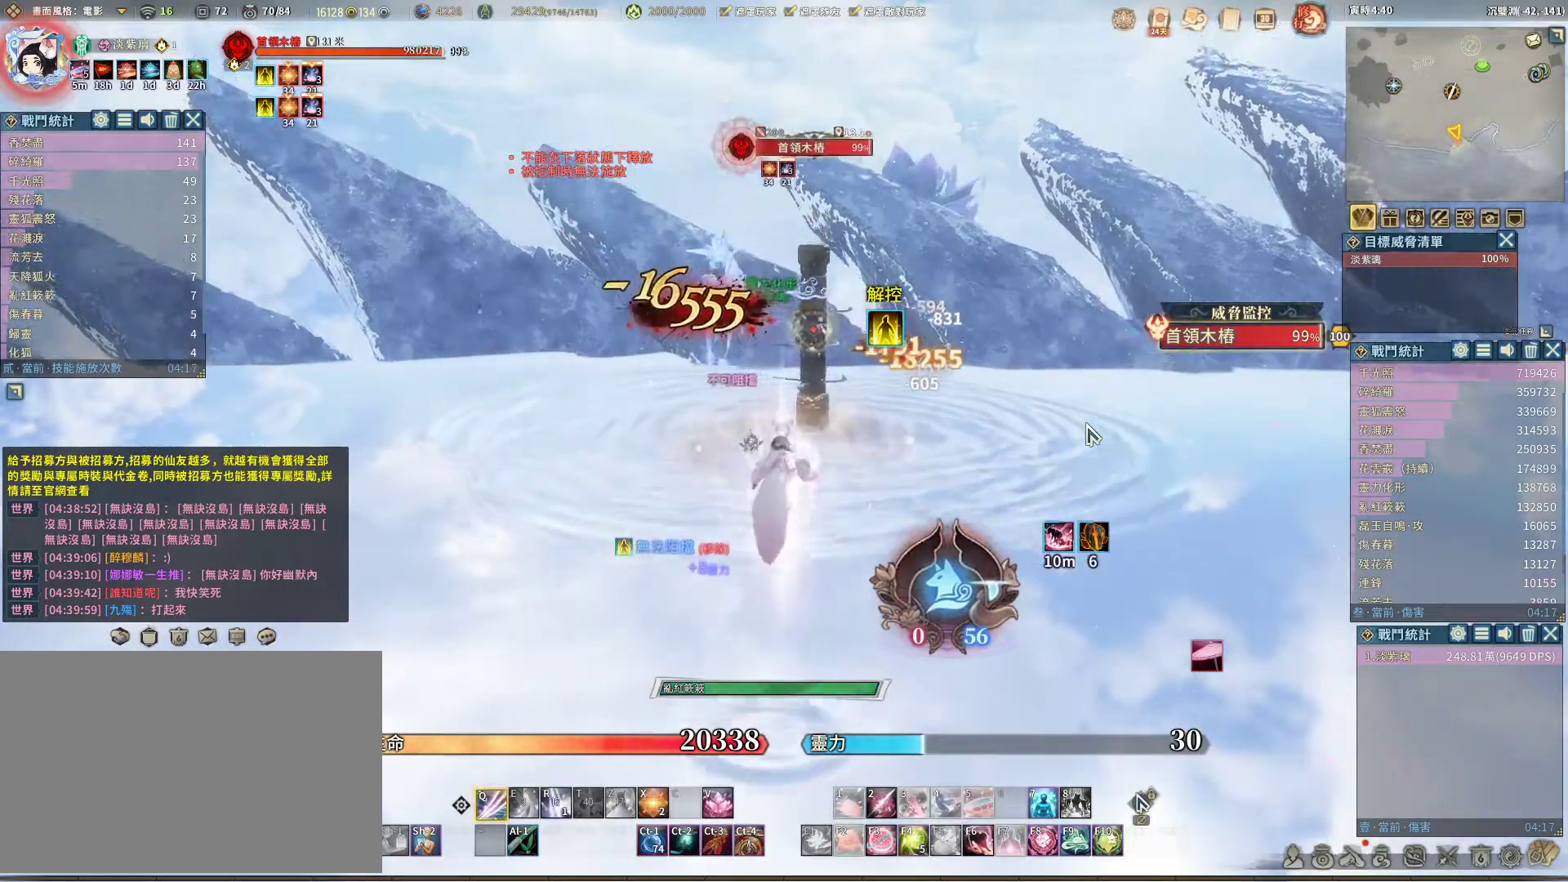
{"keys": [], "mouse": [], "events": []}
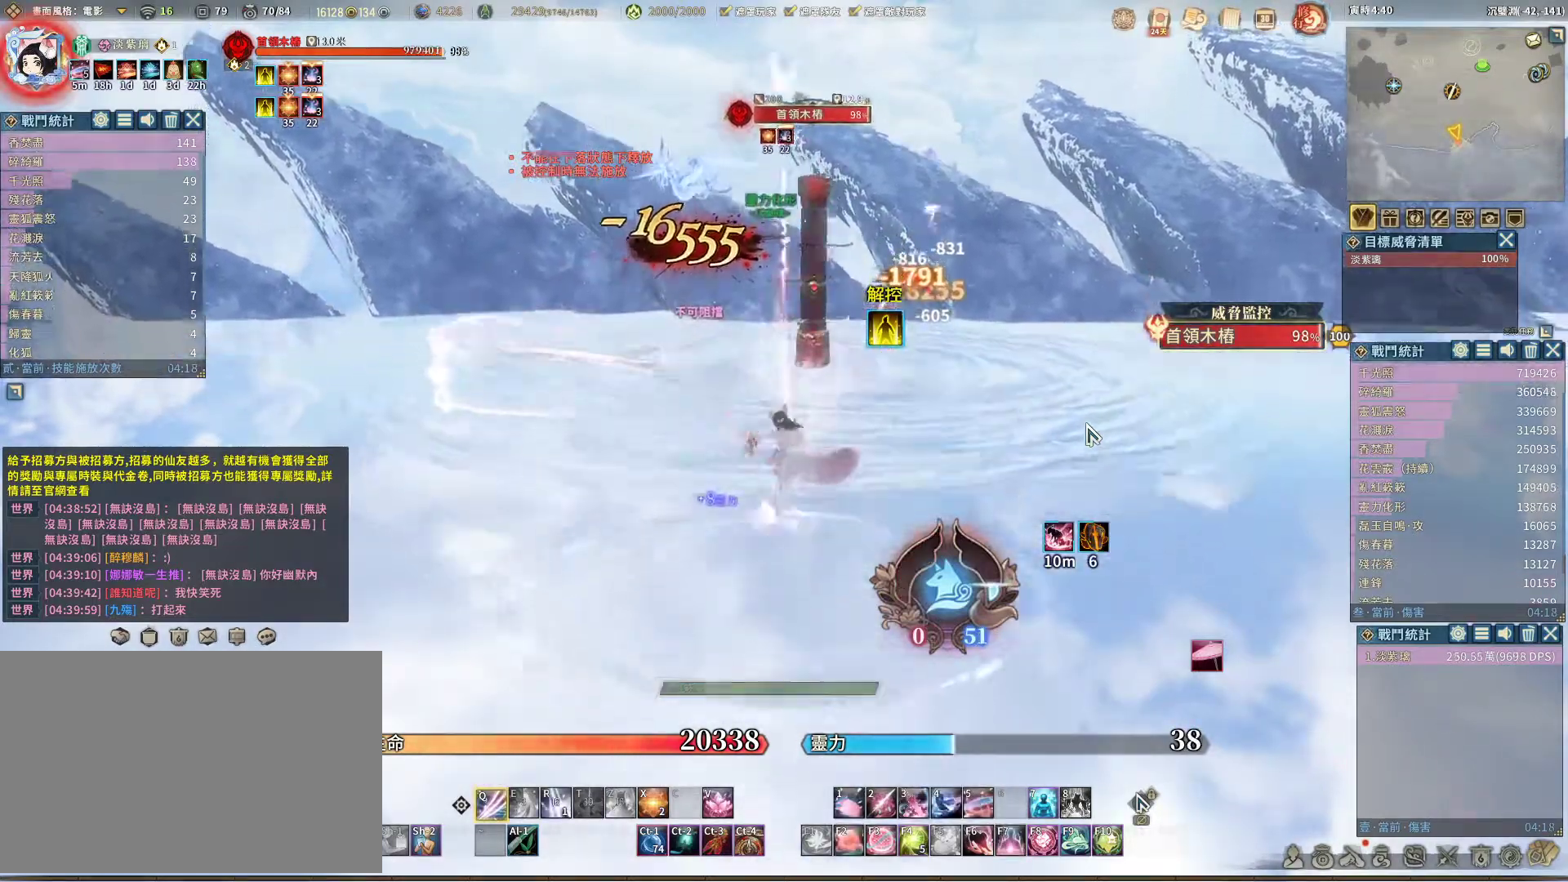
{"keys": ["space"], "mouse": [], "events": [[500, "space", "down"]]}
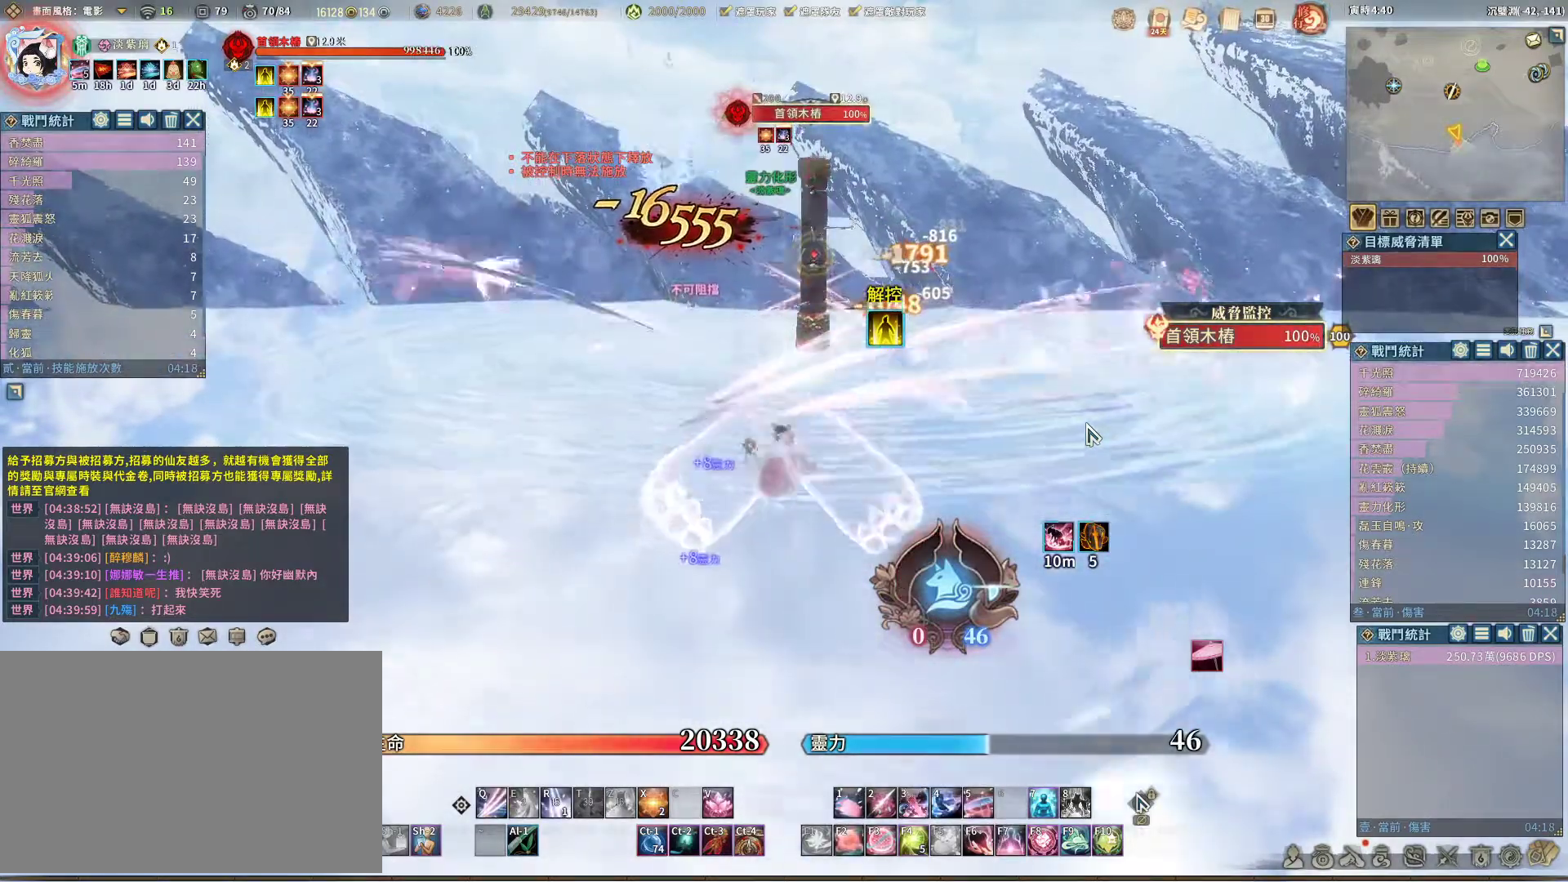
{"keys": [], "mouse": [], "events": [[50, "space", "up"]]}
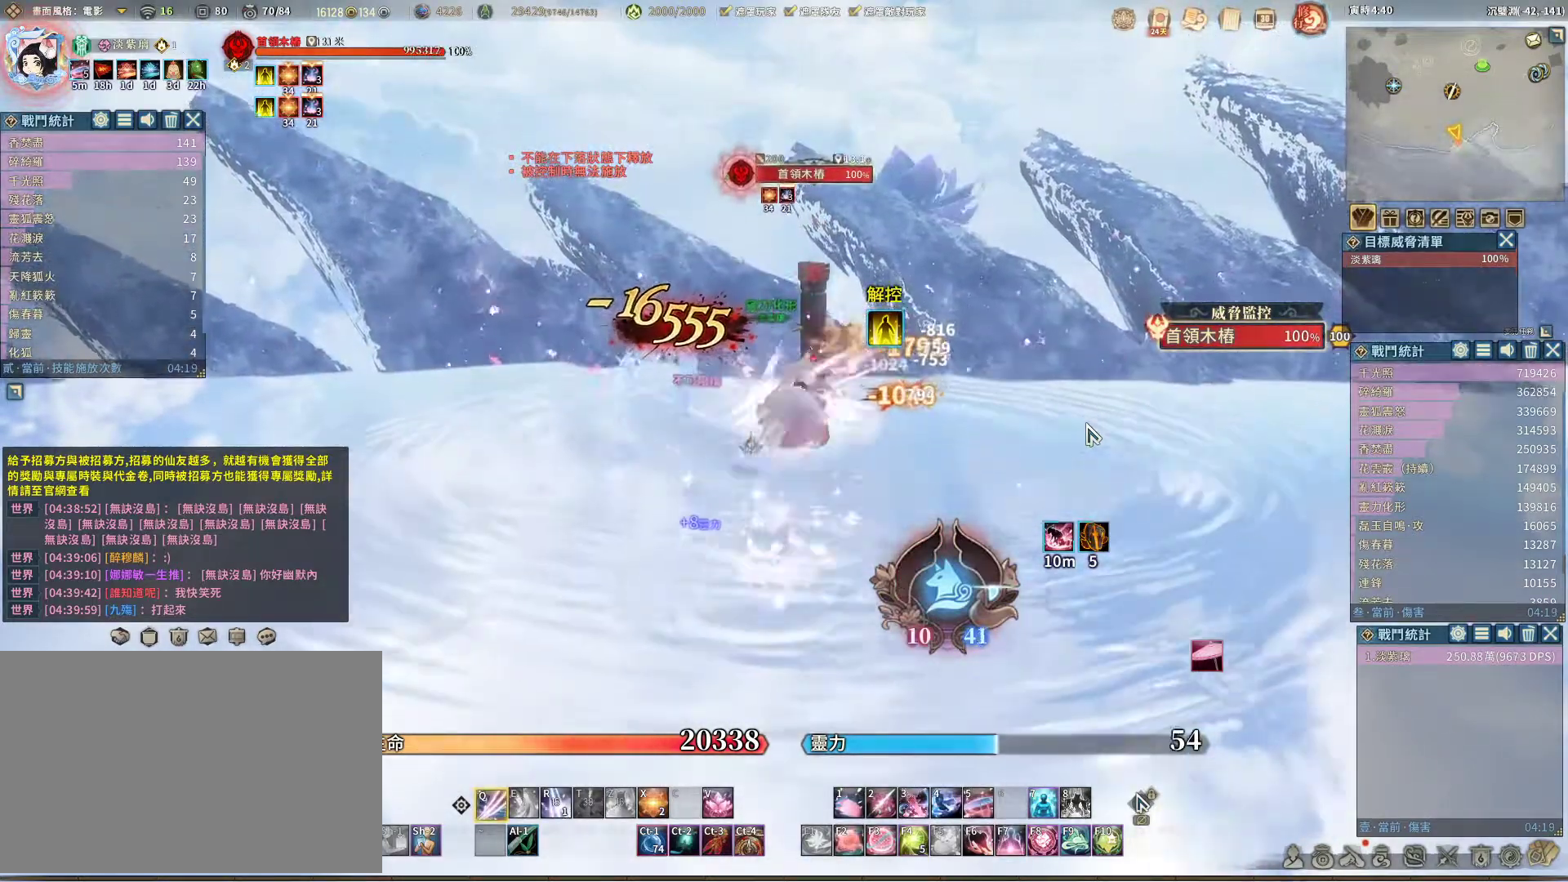
{"keys": [], "mouse": [], "events": []}
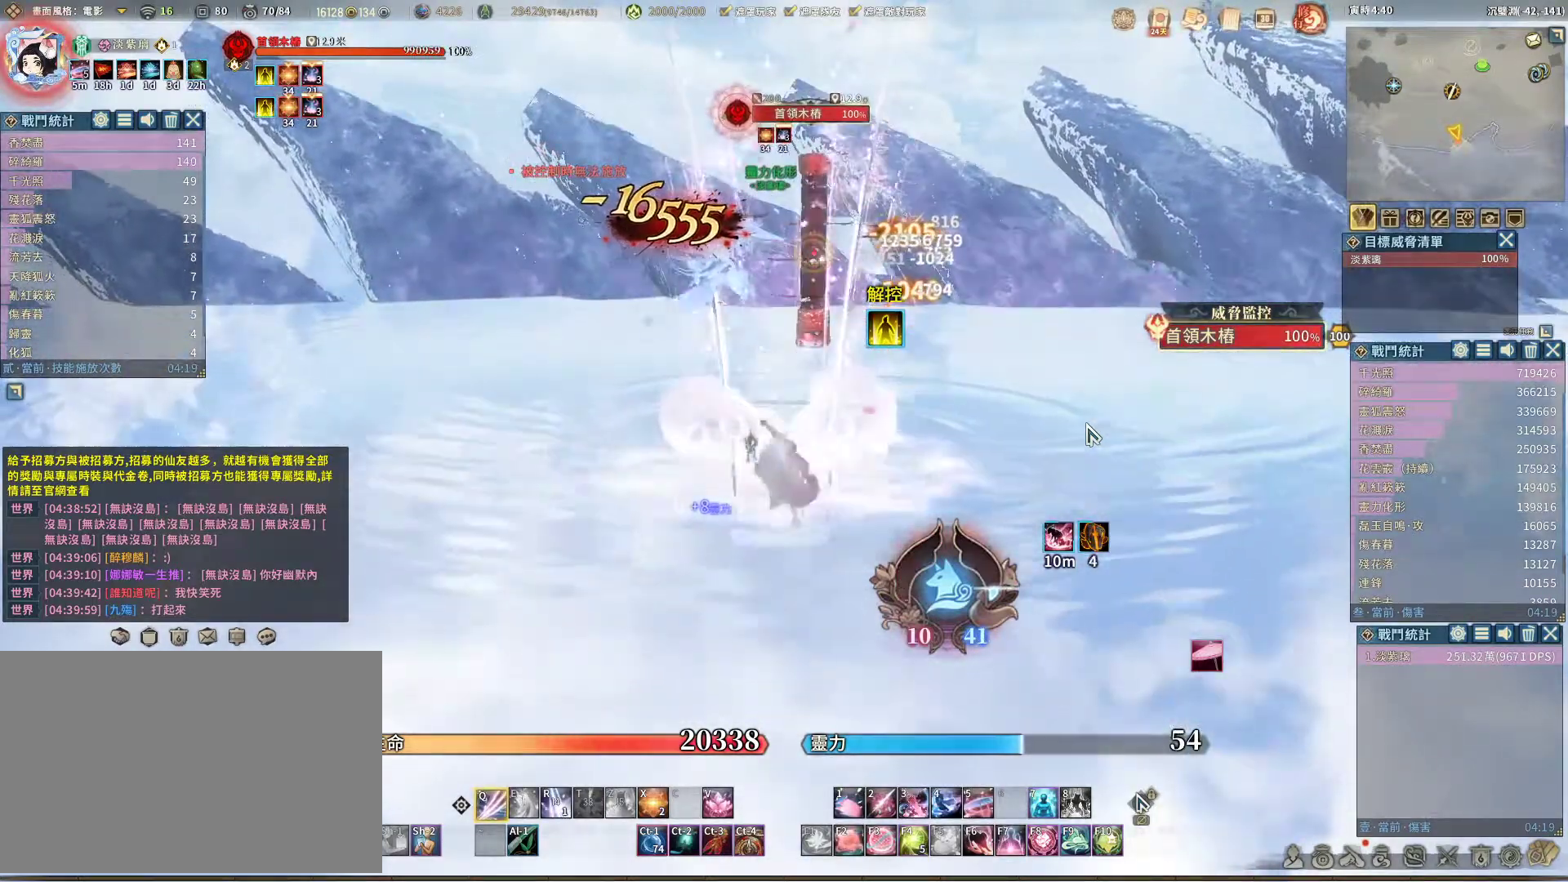
{"keys": [], "mouse": [], "events": [[83, "e", "down"], [183, "e", "up"]]}
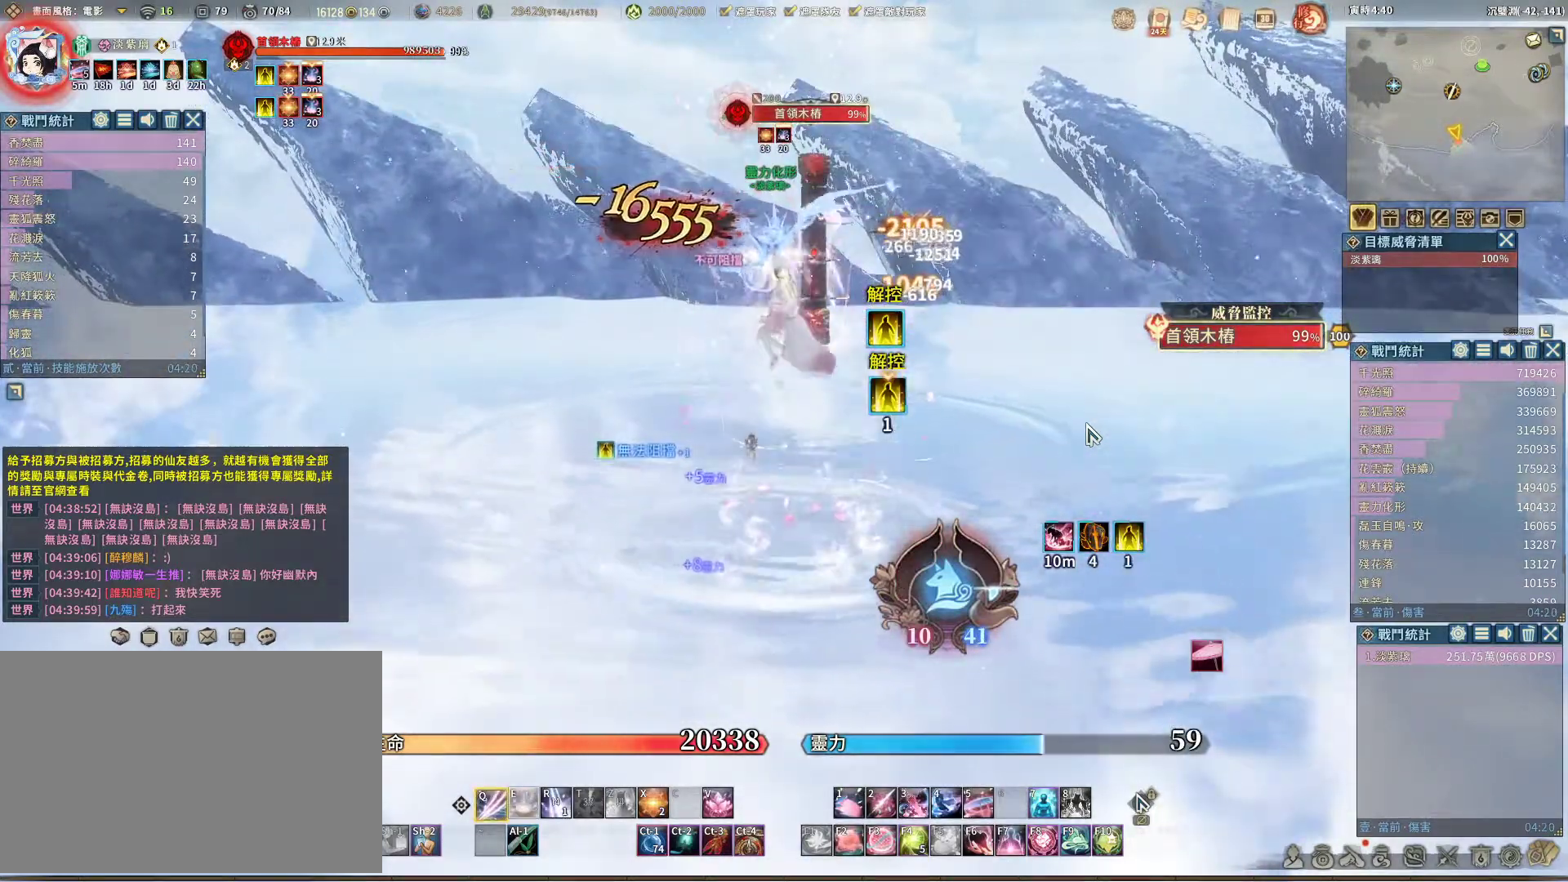
{"keys": ["e"], "mouse": [], "events": [[467, "e", "down"]]}
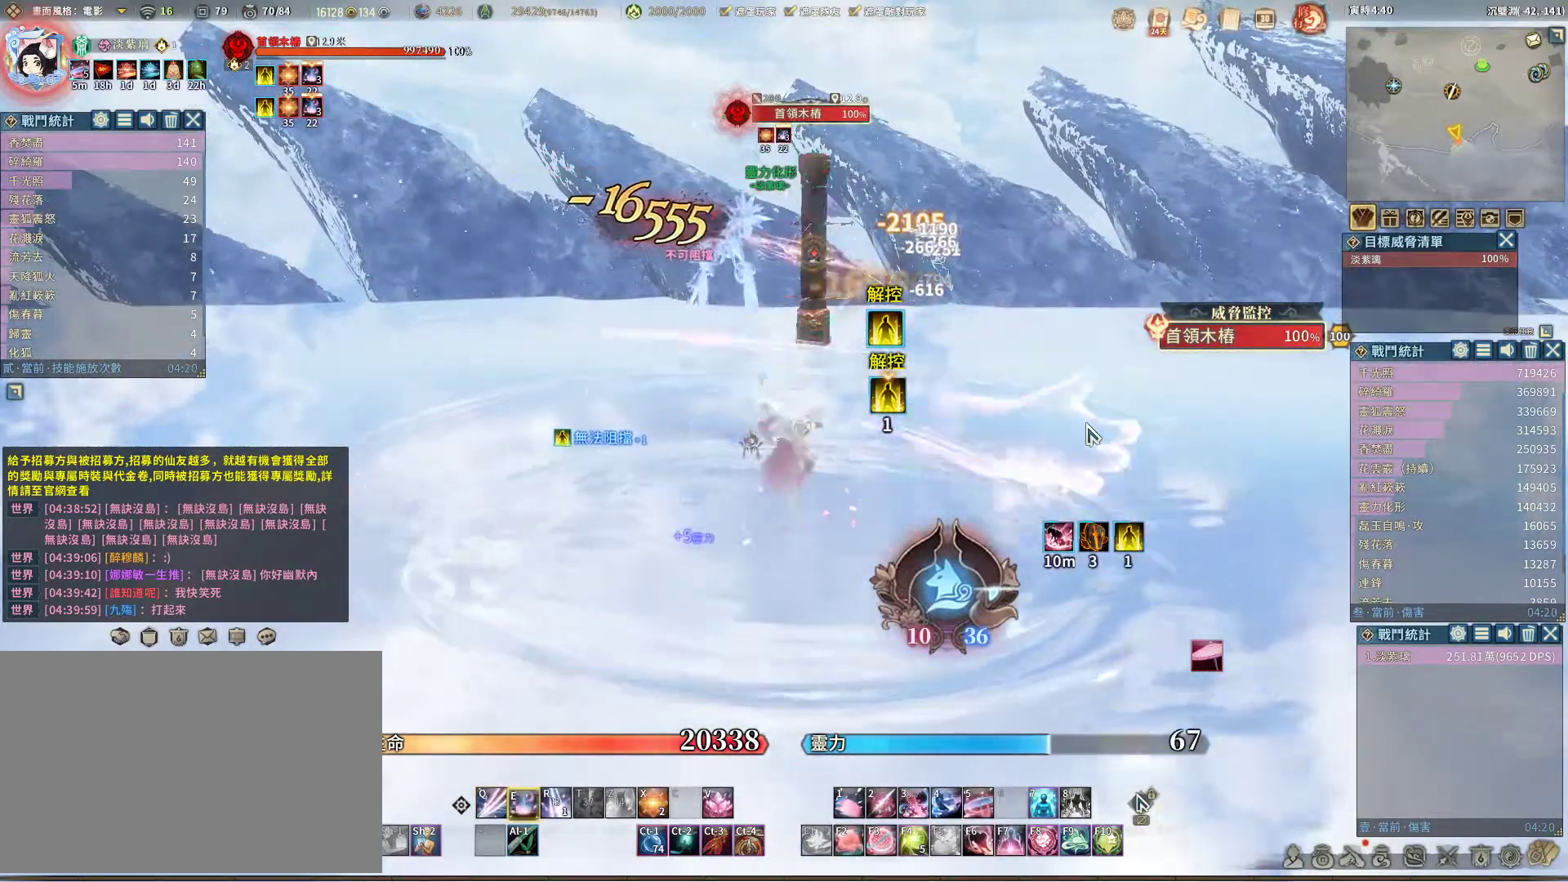
{"keys": [], "mouse": [], "events": [[17, "e", "up"]]}
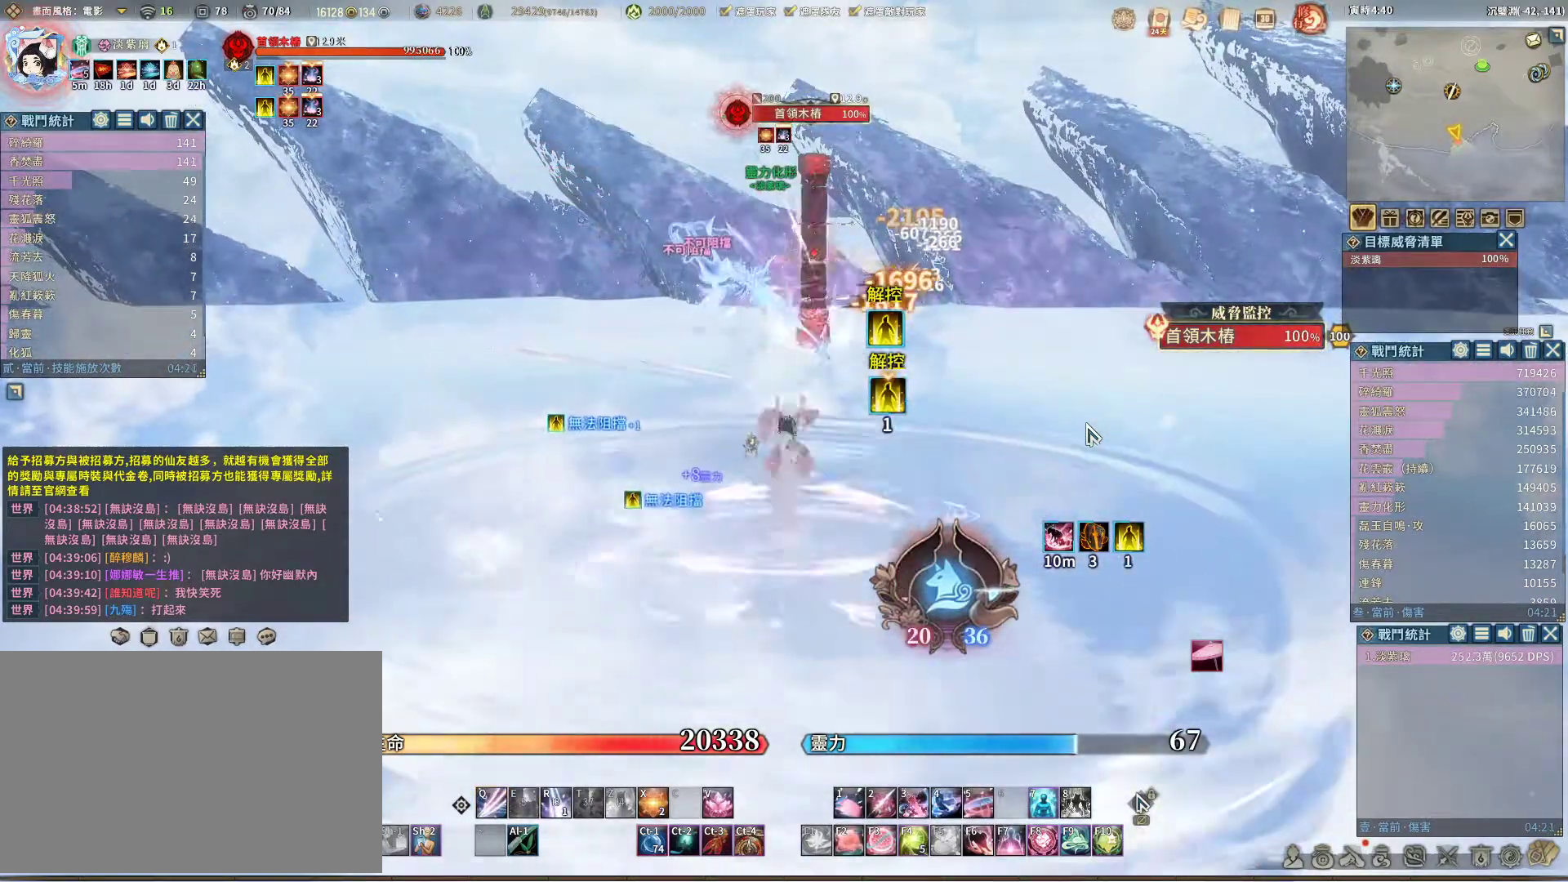
{"keys": [], "mouse": [], "events": [[33, "r", "down"], [83, "r", "up"]]}
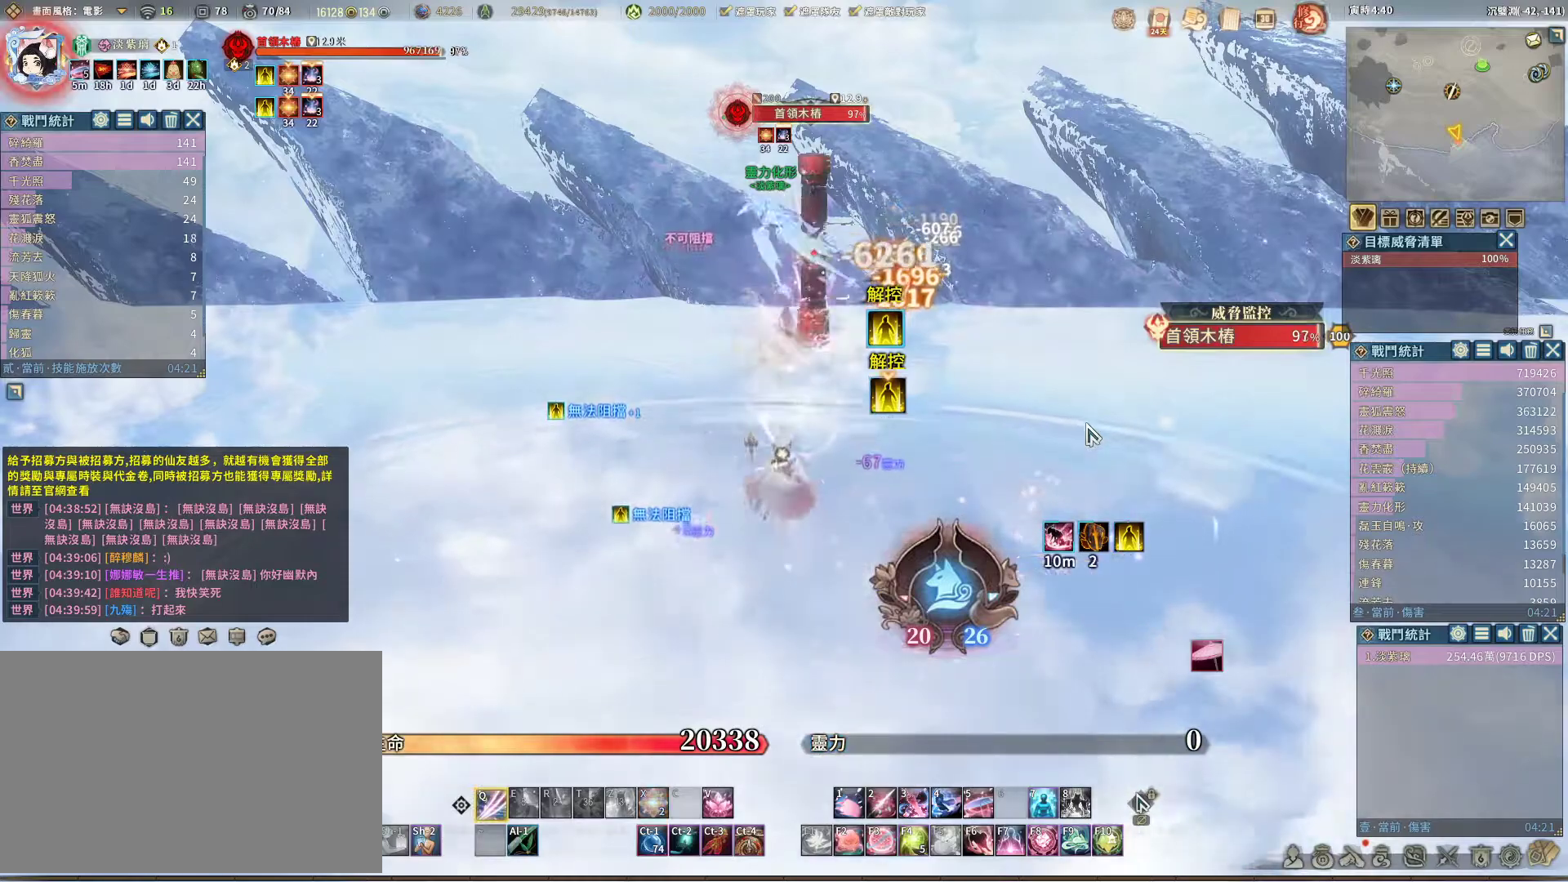
{"keys": [], "mouse": [], "events": []}
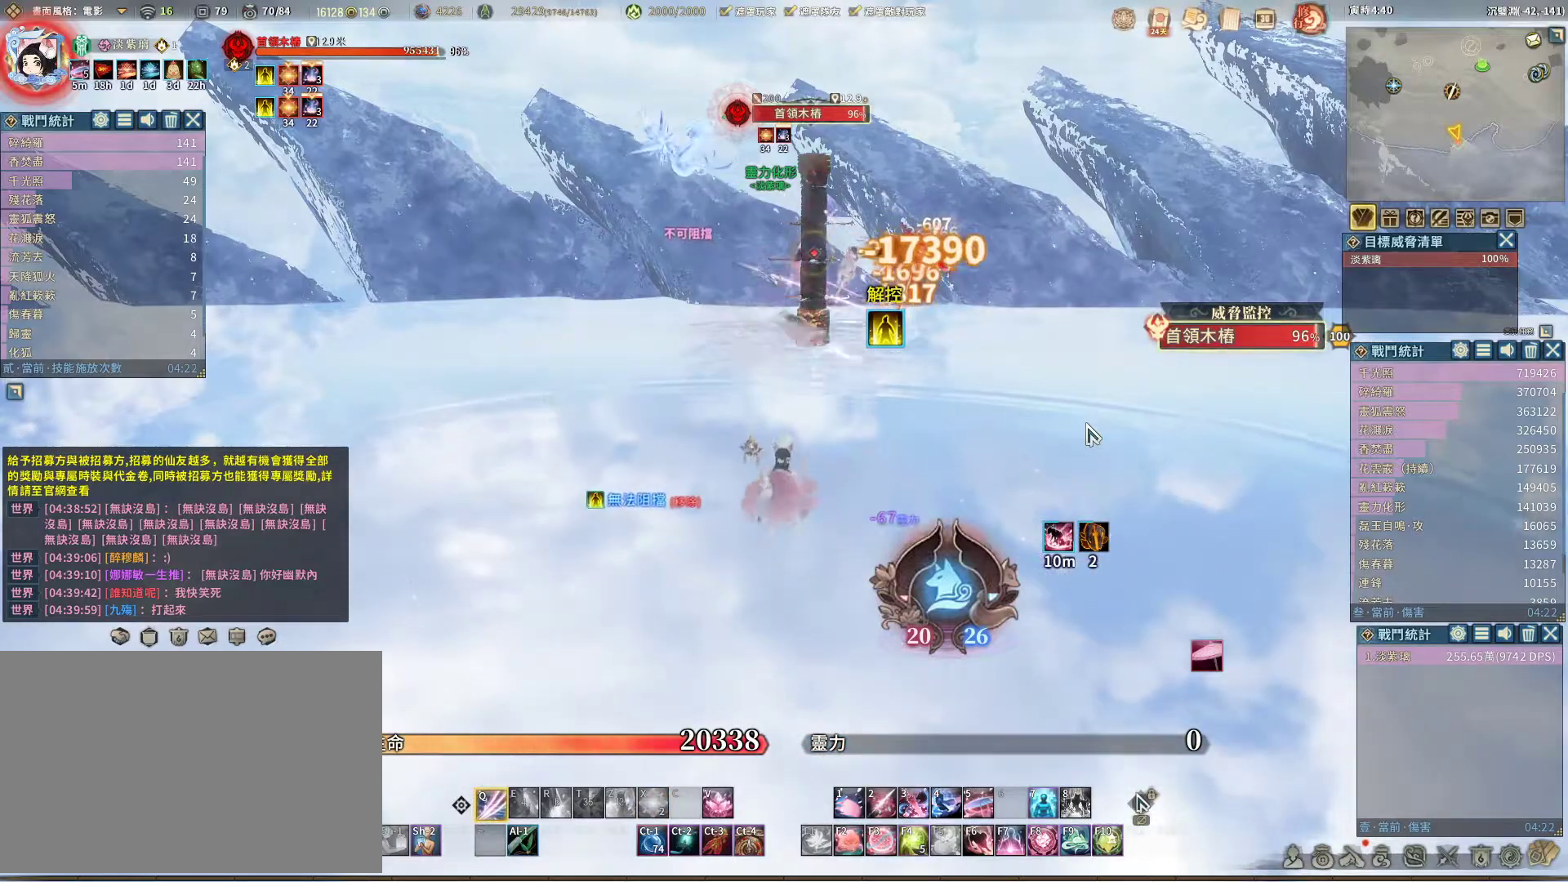
{"keys": [], "mouse": [], "events": []}
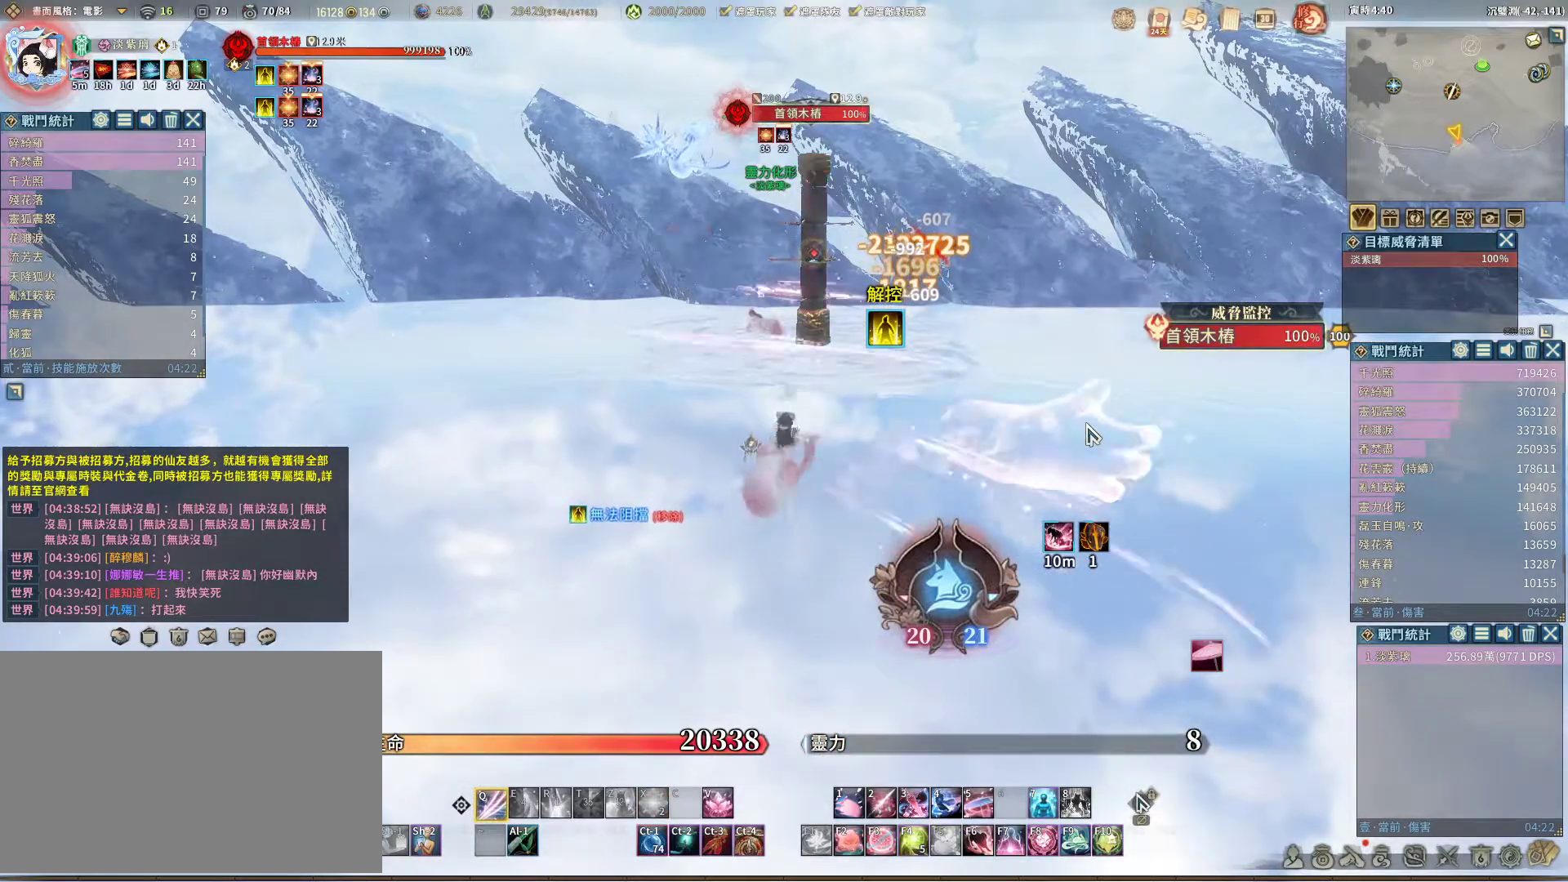
{"keys": [], "mouse": [], "events": []}